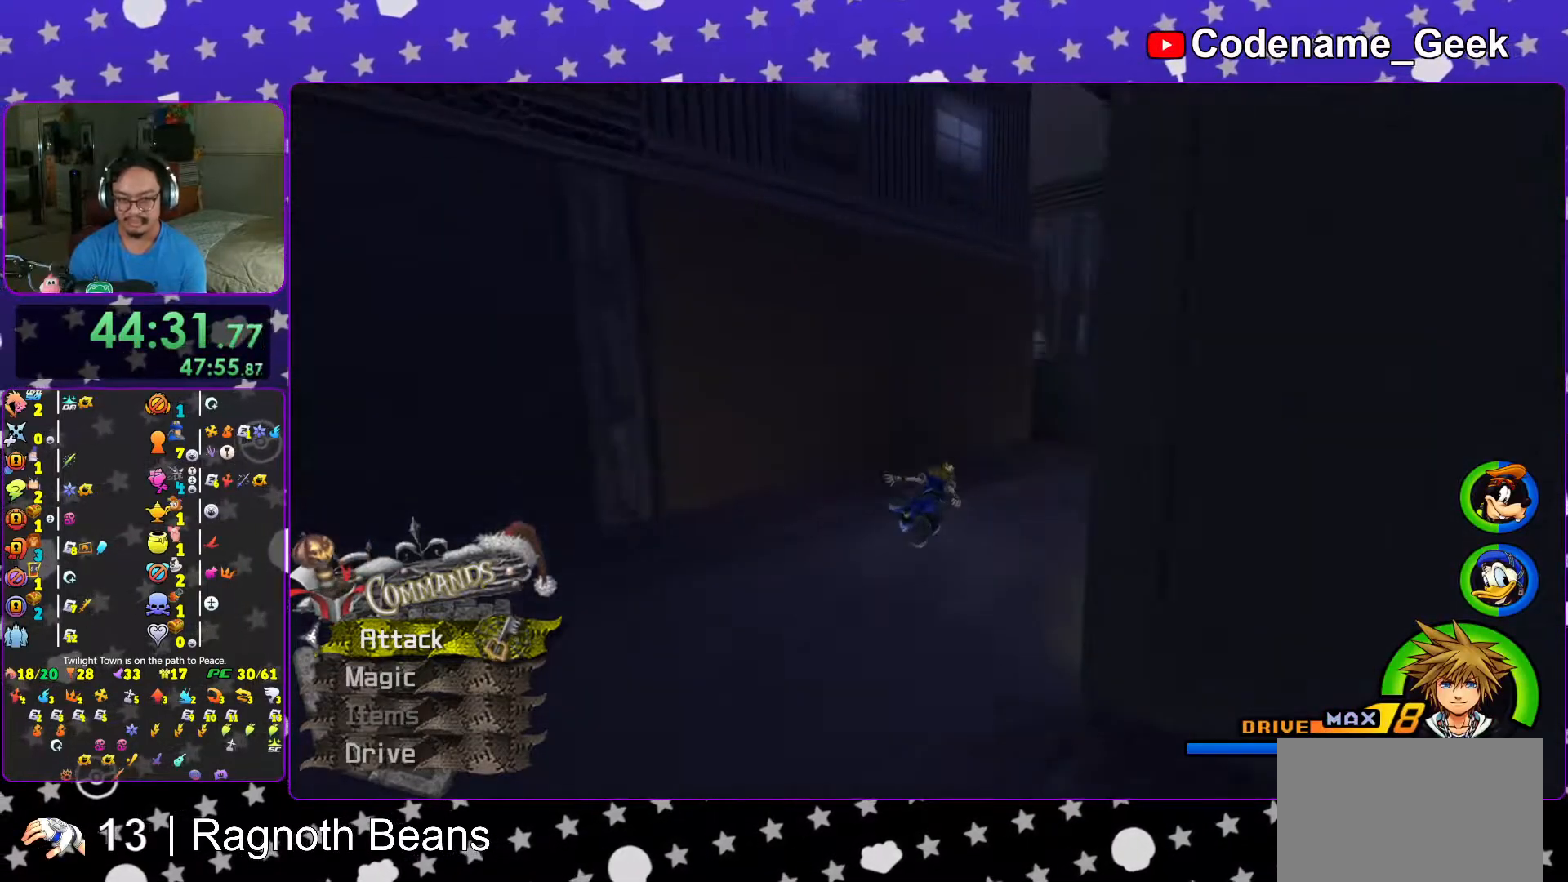
Gameplay with a controller (Nintendo layout); each line is a JSON object with the inputs held at the frame after it. "events" lists button and stick changes between this image and that frame as [ms after this image, input, new state], when the widget could be followed in between. Not read: L3 R3.
{"buttons": ["Y"], "left_stick": "up-right", "right_stick": "center", "events": []}
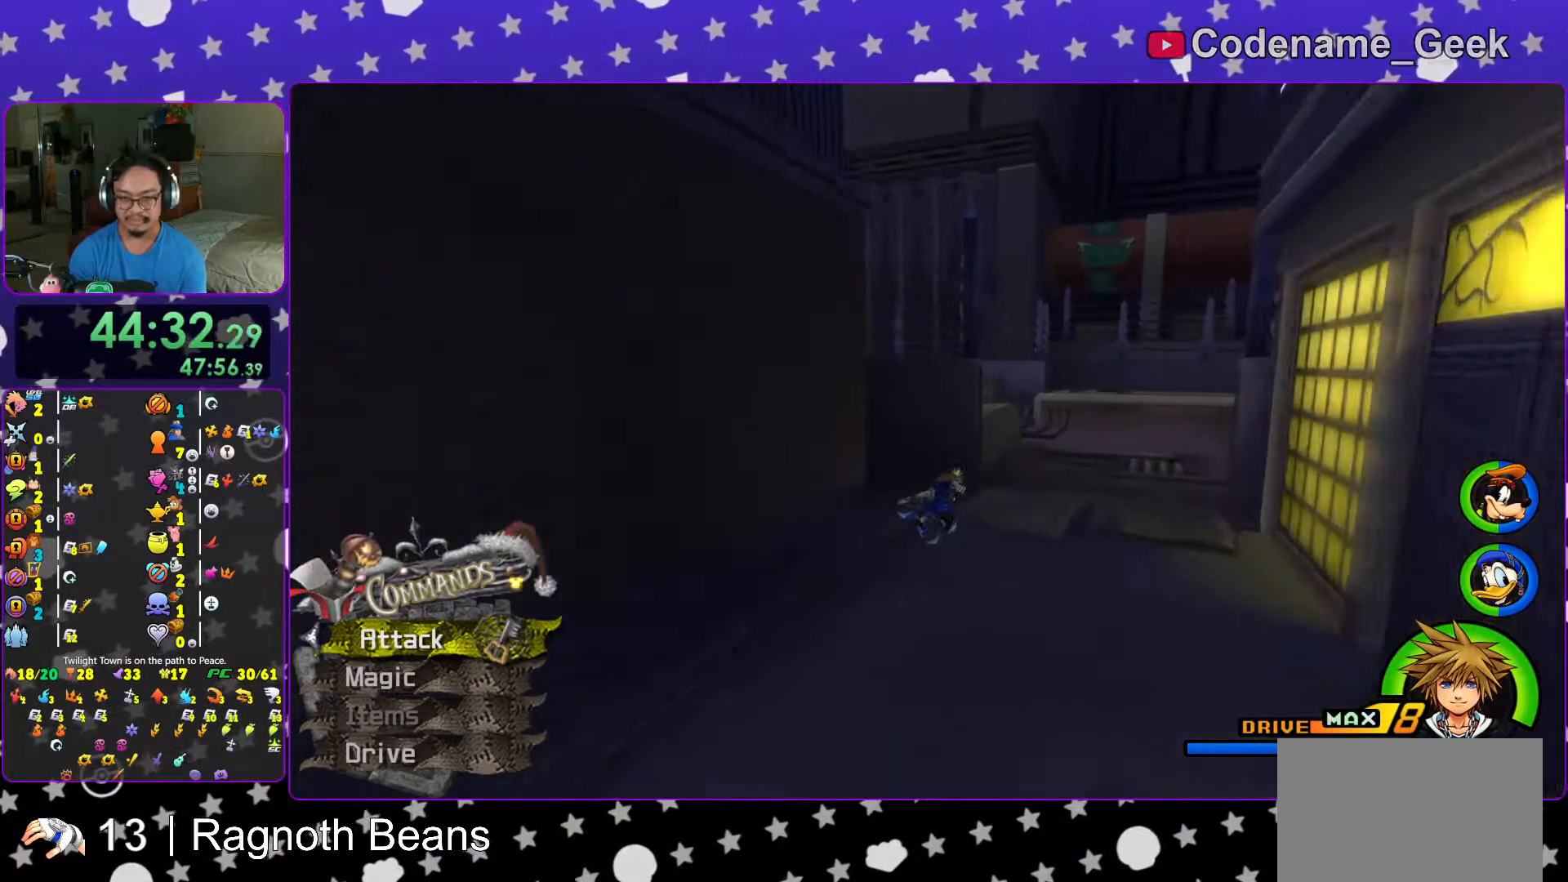
{"buttons": ["Y"], "left_stick": "up-right", "right_stick": "center", "events": []}
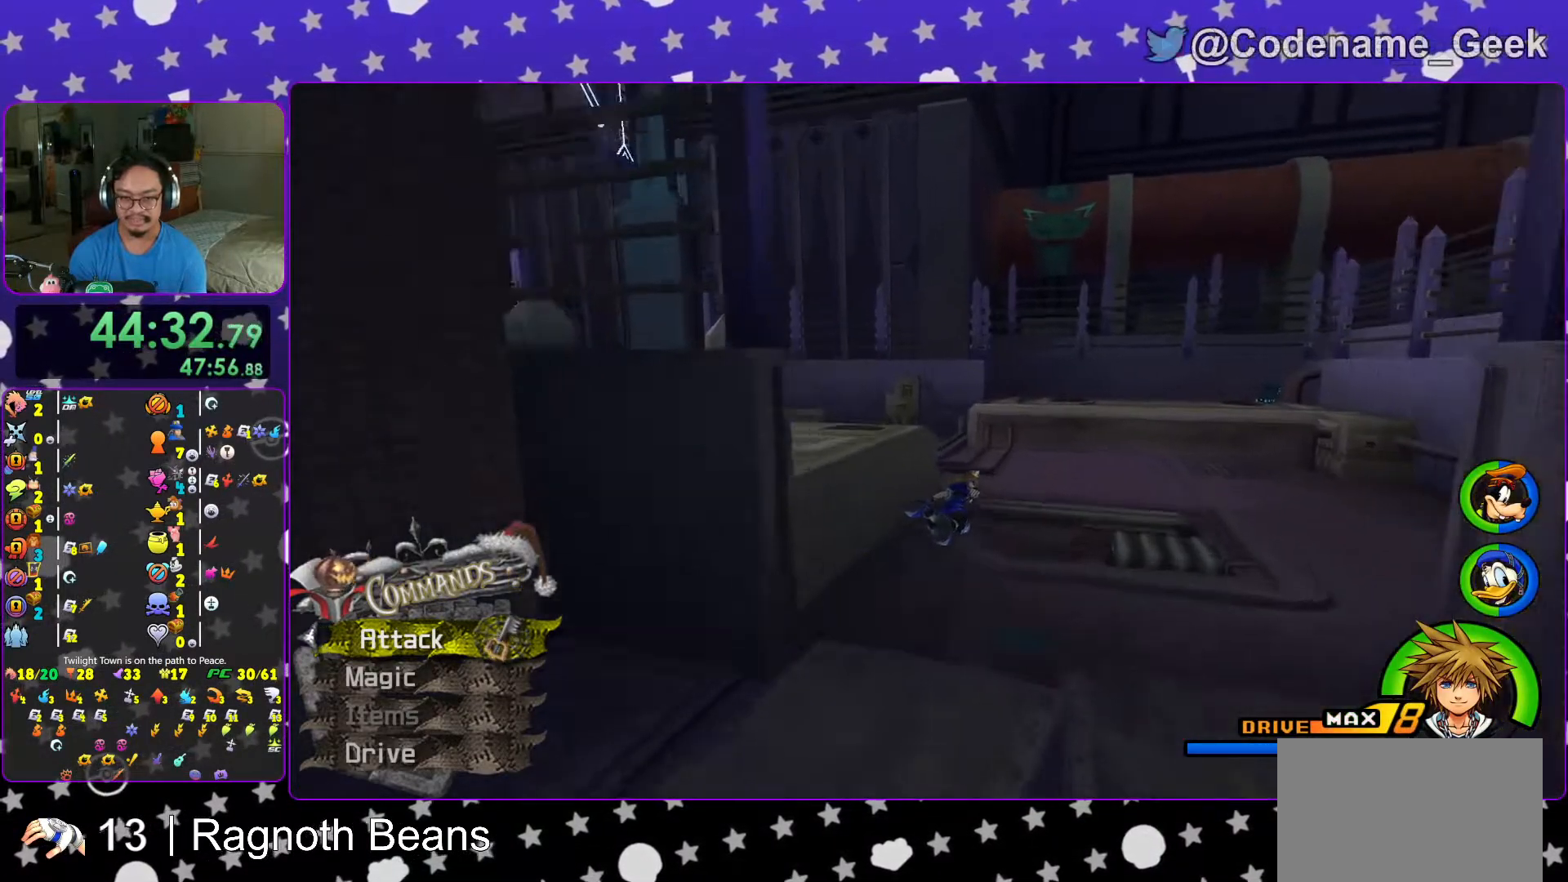
{"buttons": ["Y"], "left_stick": "up-left", "right_stick": "left", "events": [[117, "right_stick", "left"], [183, "left_stick", "up-left"]]}
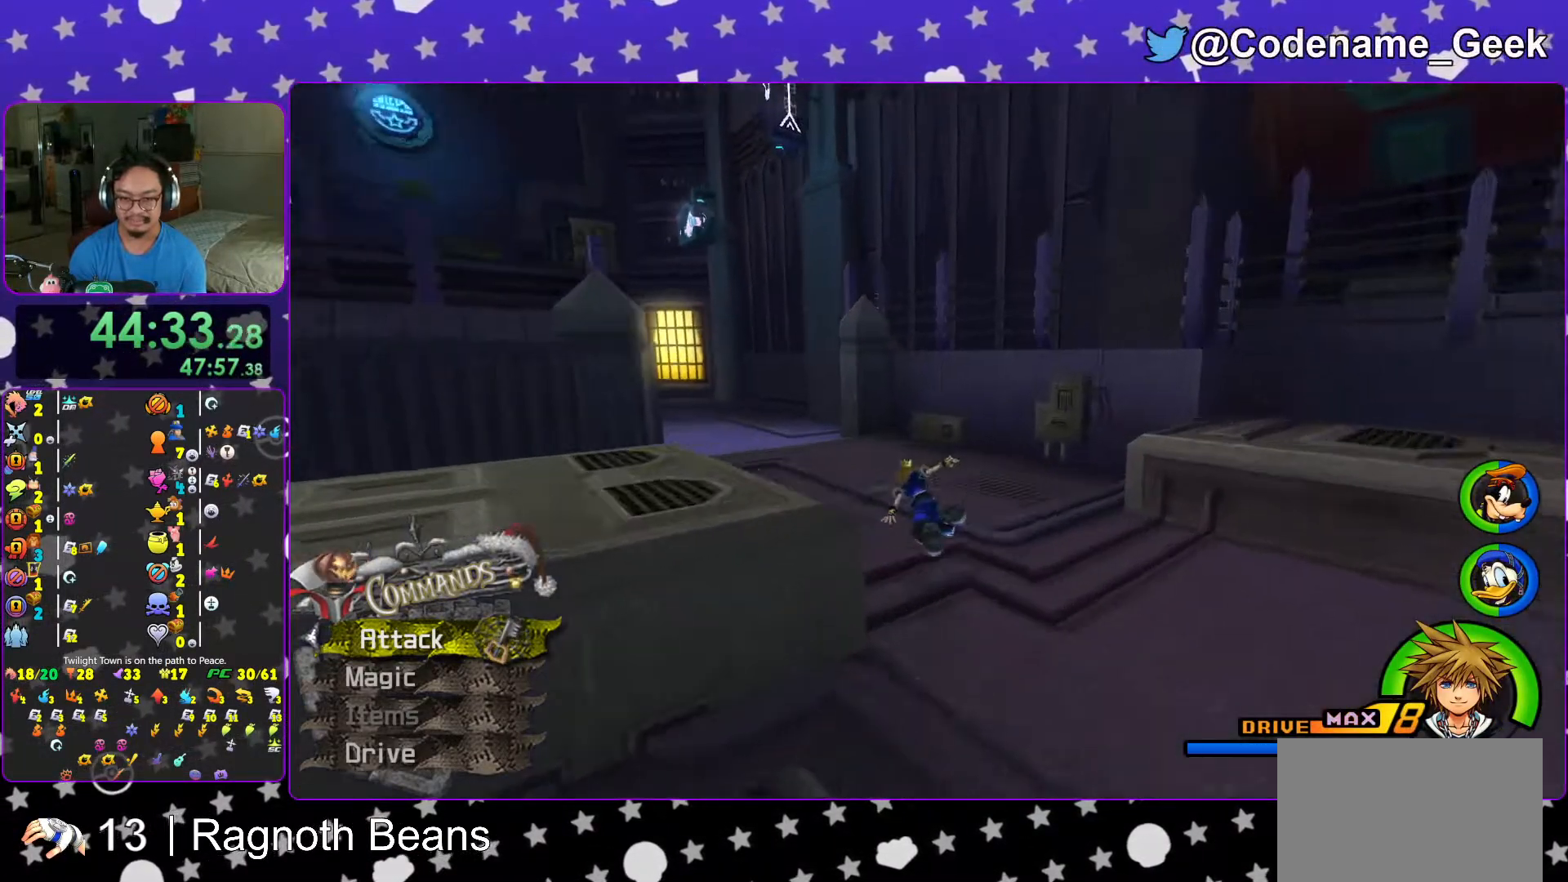
{"buttons": ["Y"], "left_stick": "up", "right_stick": "left", "events": [[117, "right_stick", "center"], [167, "left_stick", "up"], [383, "right_stick", "left"]]}
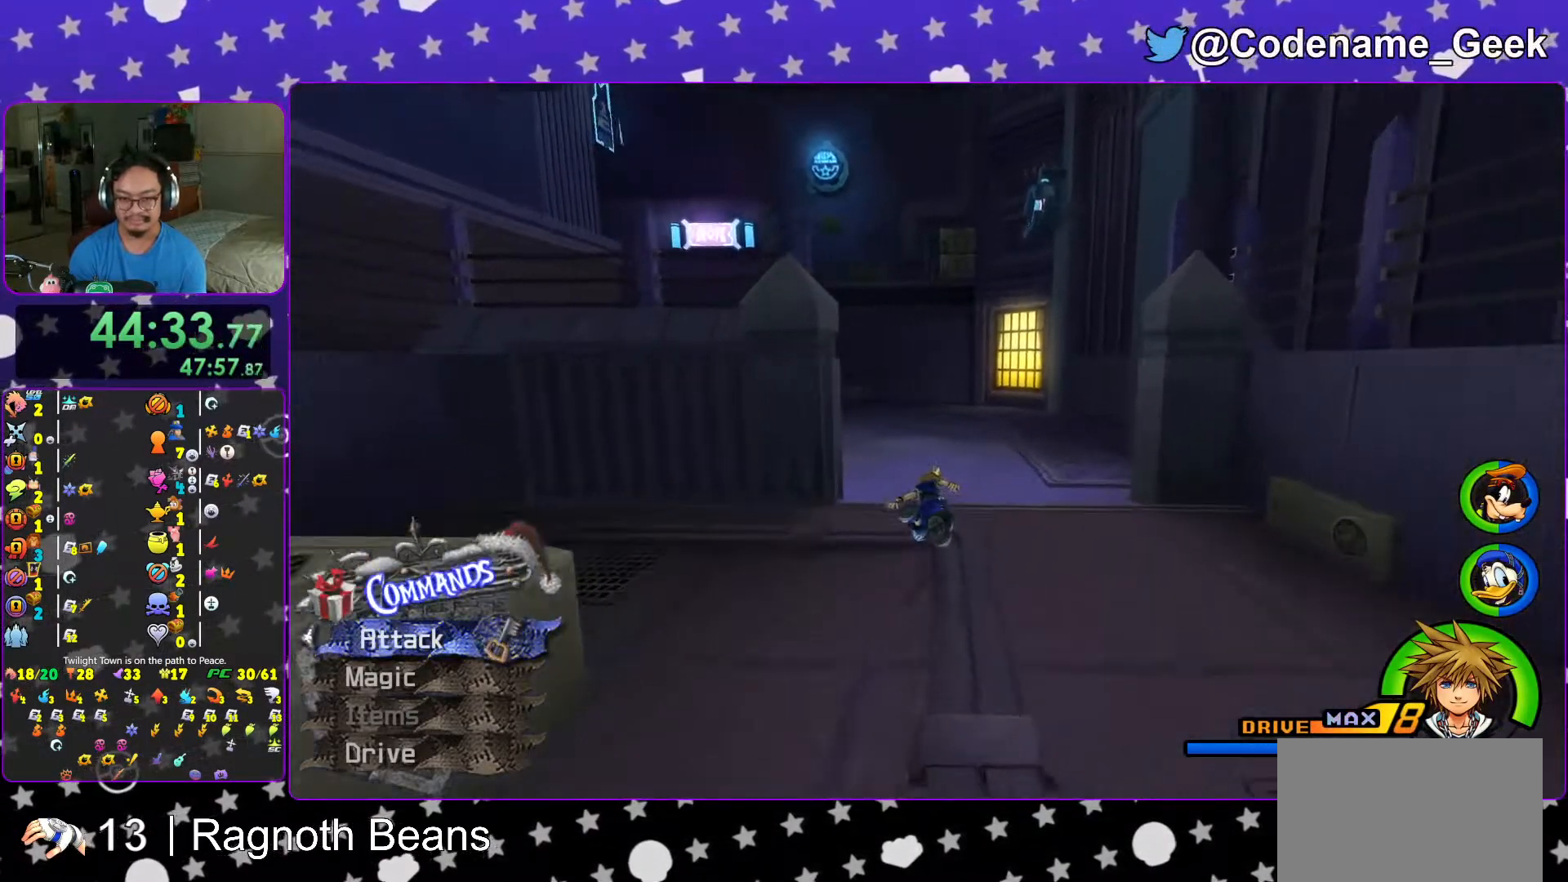
{"buttons": ["Y"], "left_stick": "up", "right_stick": "left", "events": [[17, "right_stick", "center"], [167, "right_stick", "left"]]}
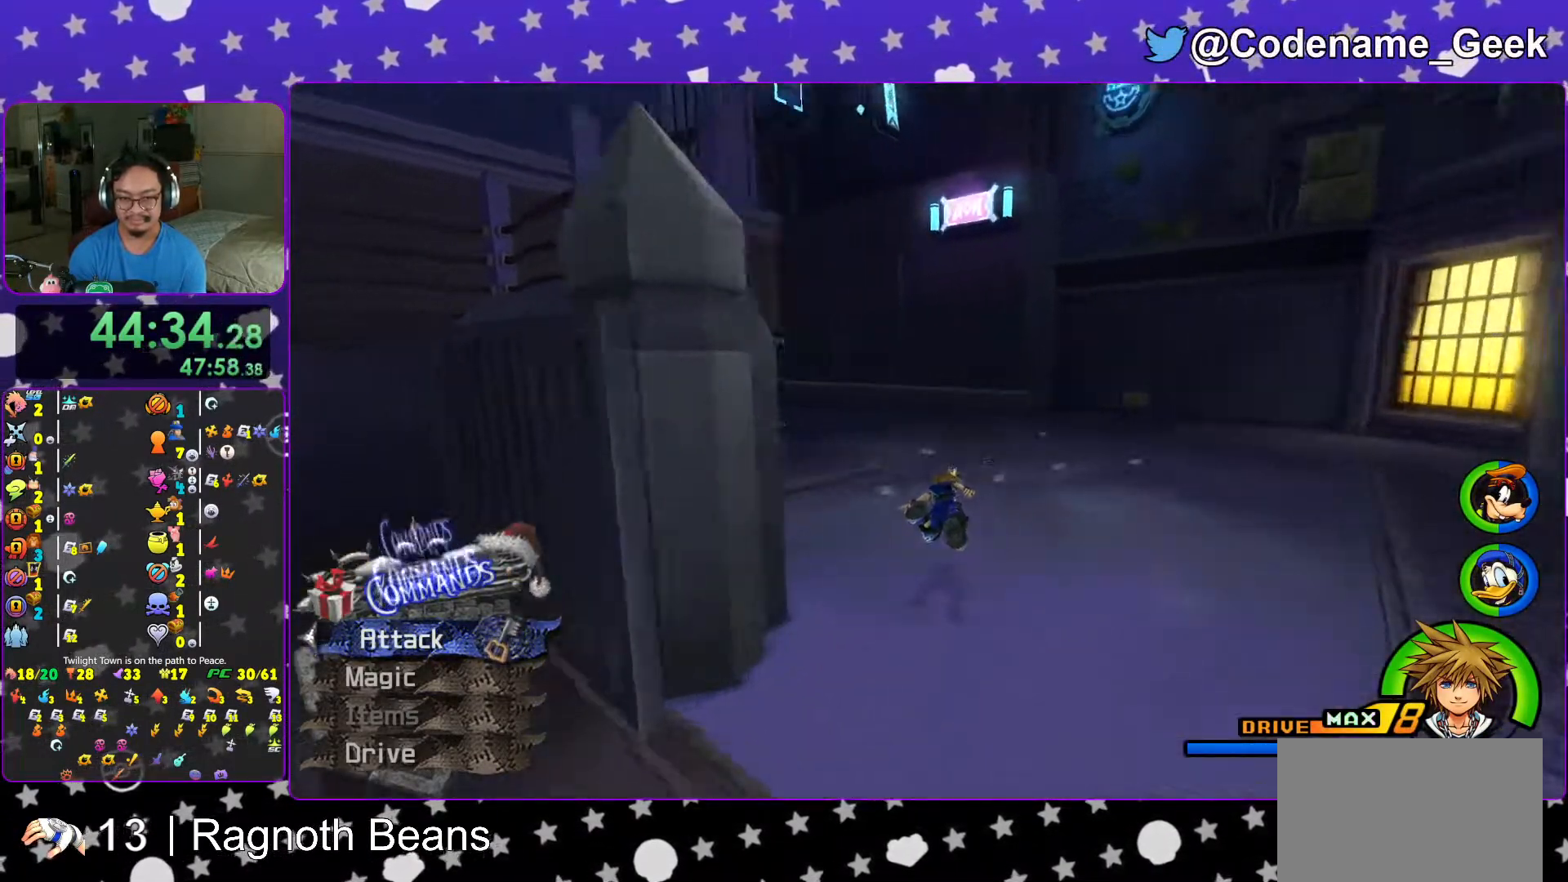
{"buttons": ["Y"], "left_stick": "up", "right_stick": "center", "events": [[33, "right_stick", "center"]]}
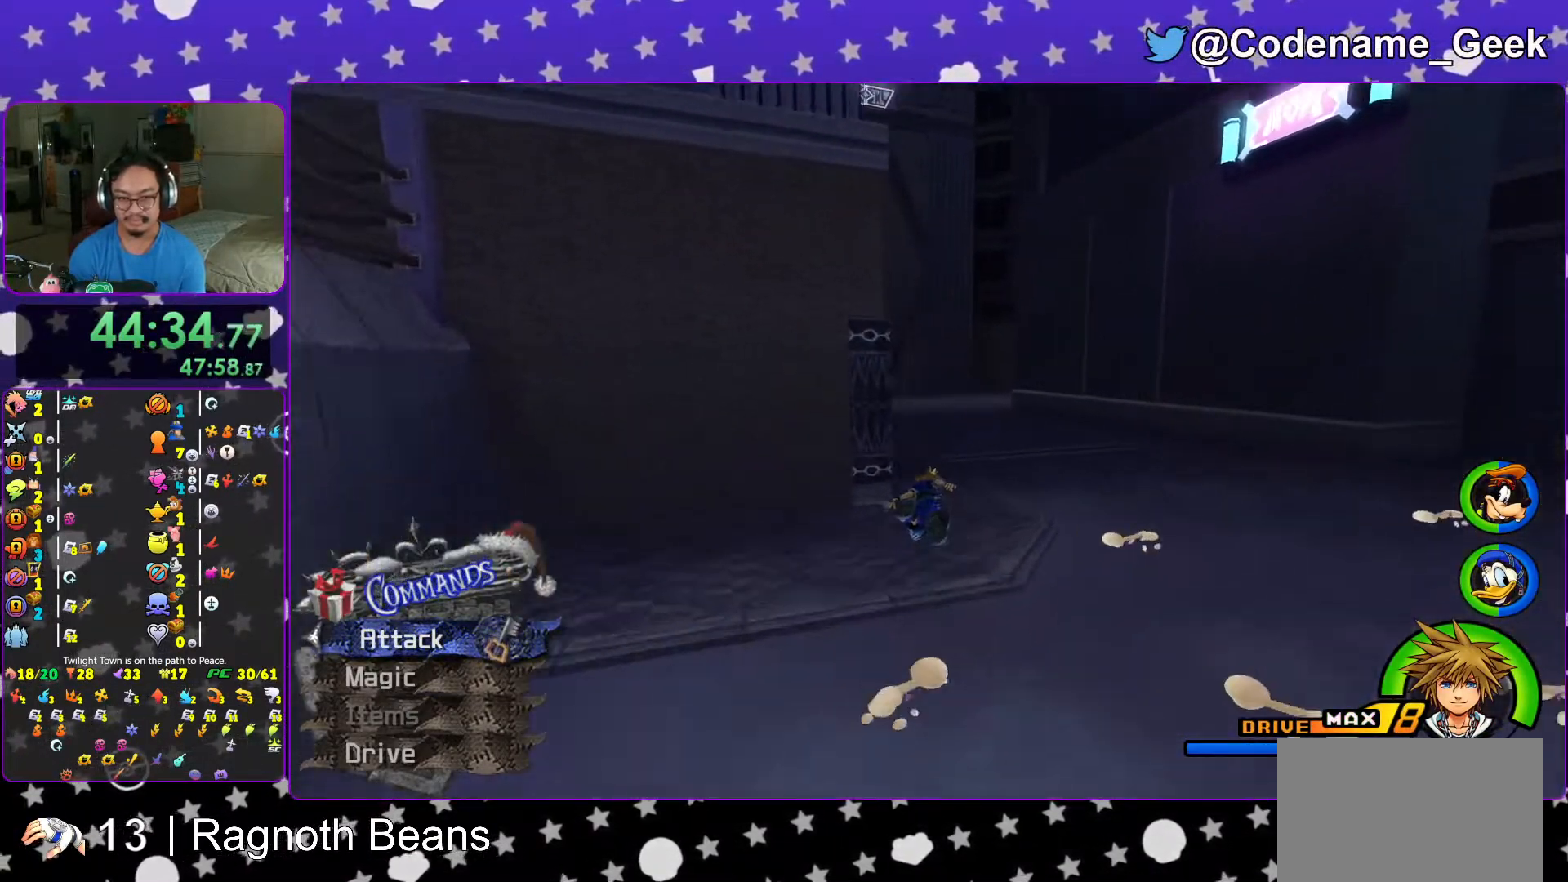
{"buttons": ["Y"], "left_stick": "up", "right_stick": "center", "events": [[283, "right_stick", "down-left"], [467, "right_stick", "center"]]}
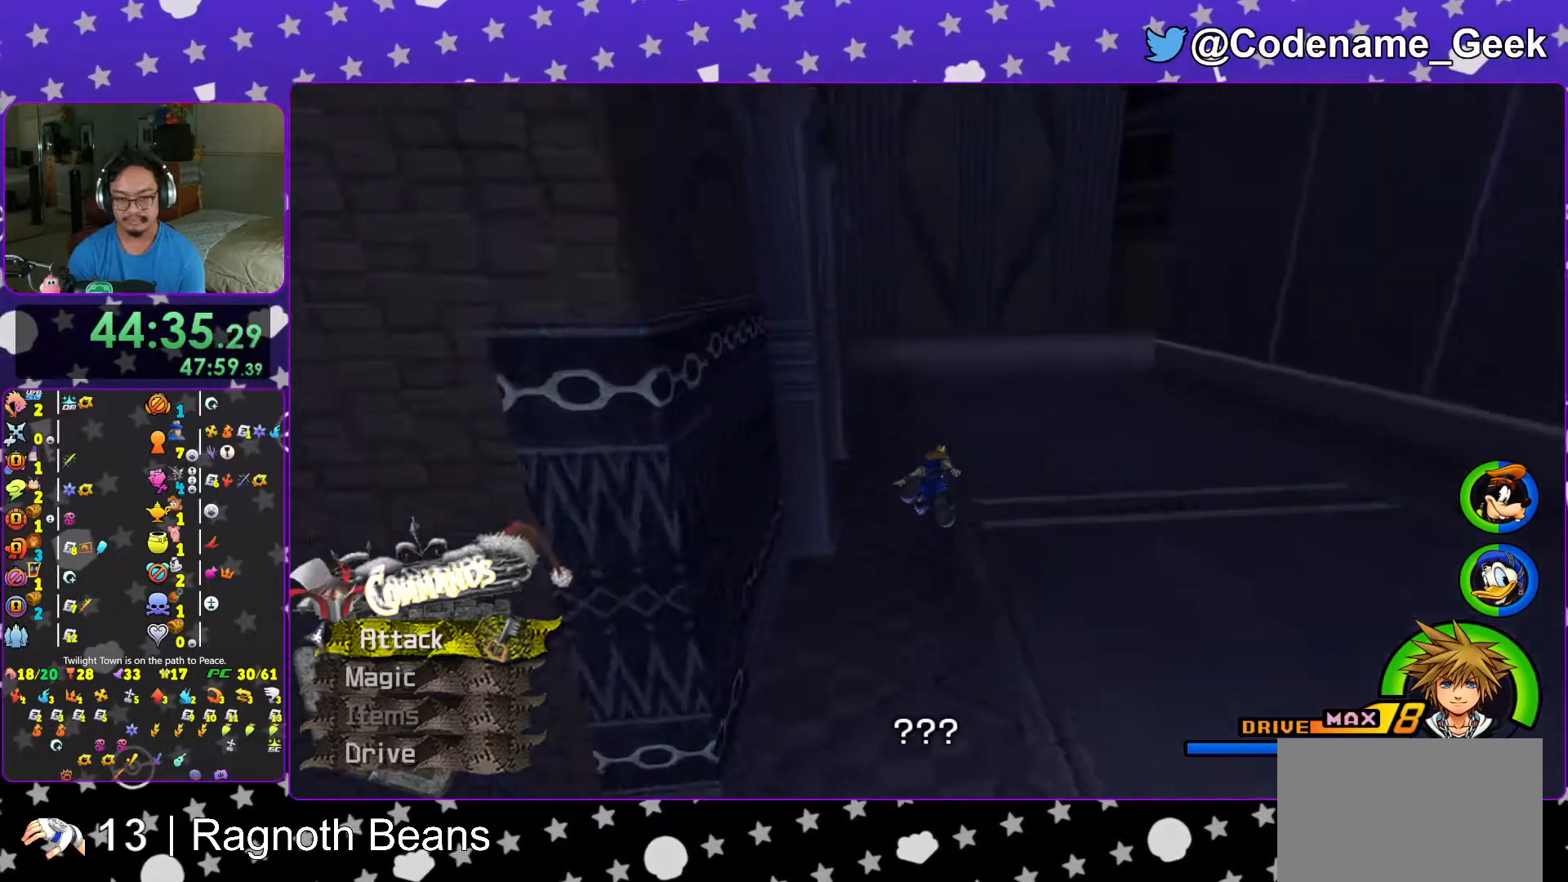
{"buttons": [], "left_stick": "up", "right_stick": "center", "events": [[233, "Y", "up"], [317, "B", "down"], [433, "B", "up"]]}
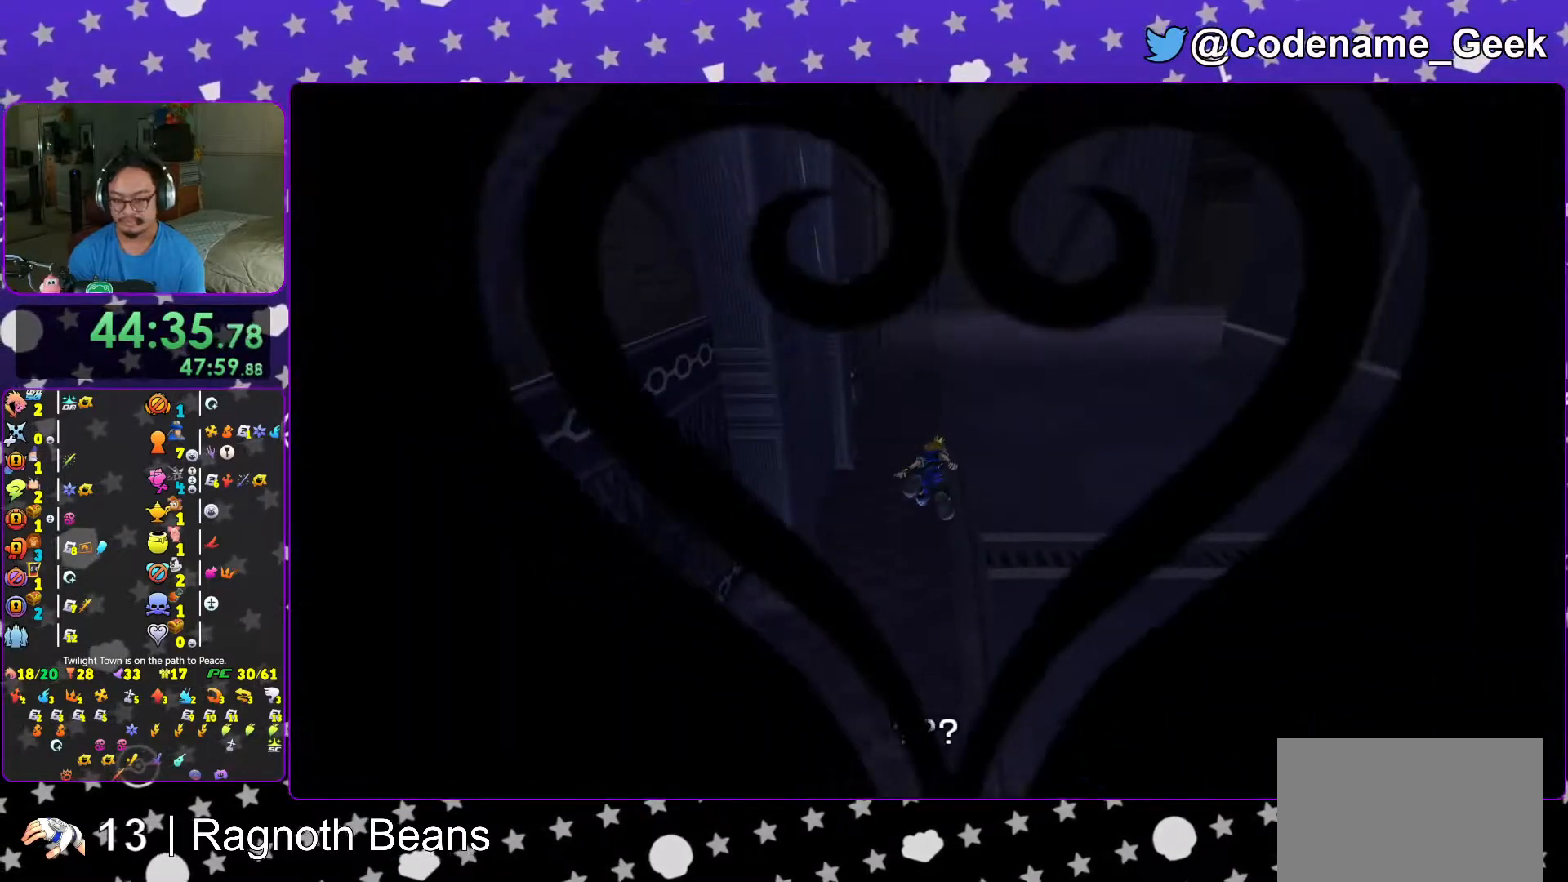
{"buttons": ["B"], "left_stick": "center", "right_stick": "center", "events": [[17, "B", "down"], [67, "left_stick", "center"], [117, "B", "up"], [183, "B", "down"], [233, "B", "up"], [317, "B", "down"], [383, "B", "up"], [483, "B", "down"]]}
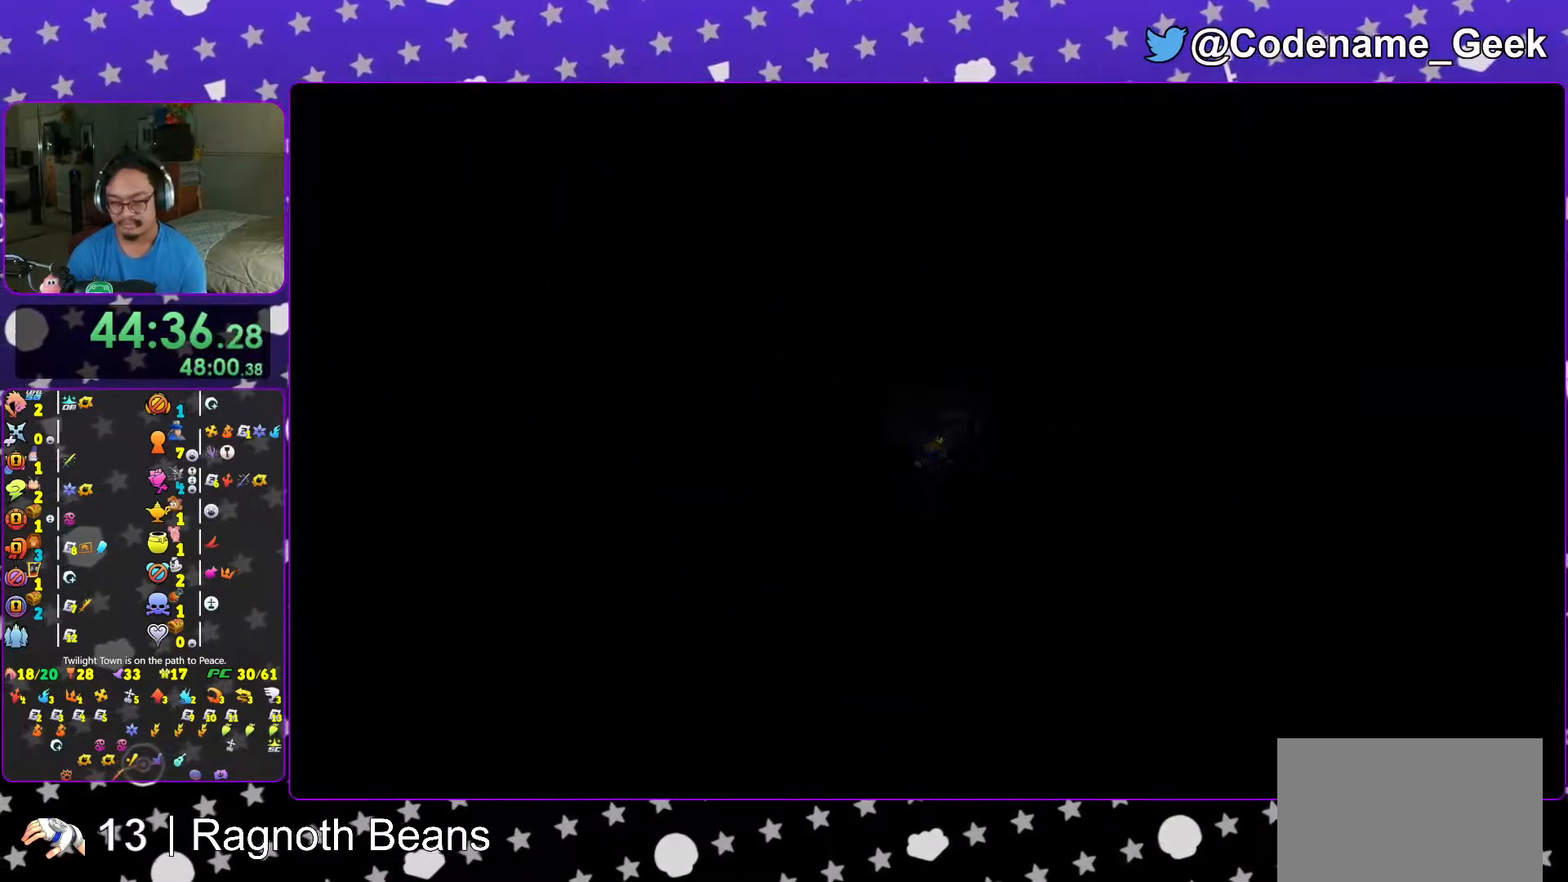
{"buttons": [], "left_stick": "center", "right_stick": "center", "events": [[67, "B", "up"], [167, "B", "down"], [233, "B", "up"], [317, "B", "down"], [417, "B", "up"]]}
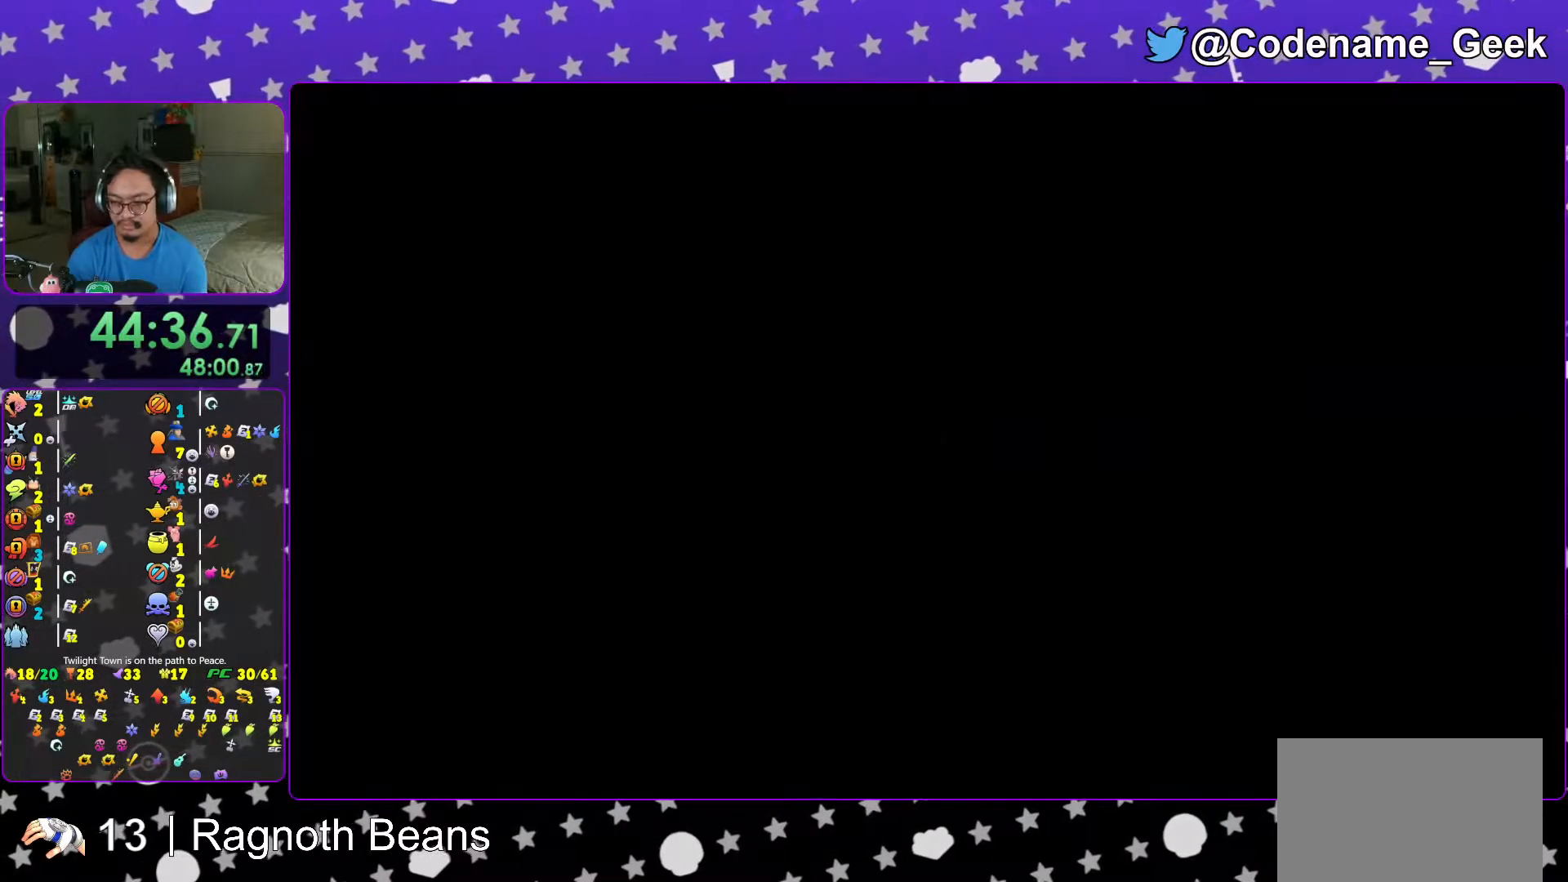
{"buttons": ["B"], "left_stick": "center", "right_stick": "center", "events": [[17, "B", "down"], [83, "B", "up"], [167, "B", "down"], [233, "B", "up"], [317, "B", "down"], [417, "B", "up"], [467, "B", "down"]]}
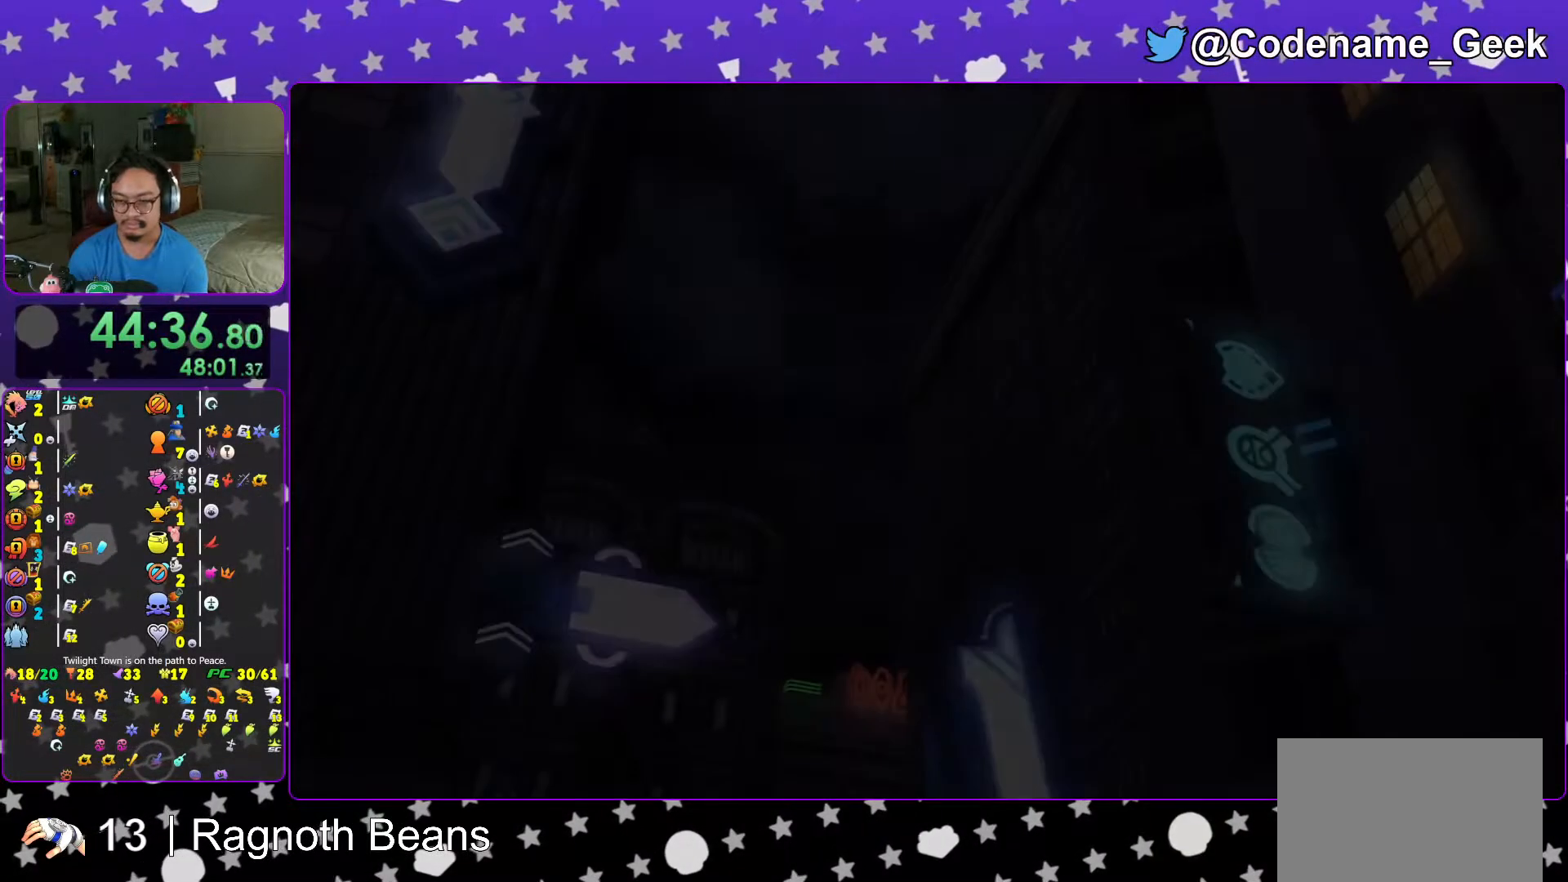
{"buttons": ["B"], "left_stick": "center", "right_stick": "center", "events": [[67, "B", "up"], [133, "B", "down"], [217, "B", "up"], [317, "B", "down"], [367, "B", "up"], [433, "B", "down"]]}
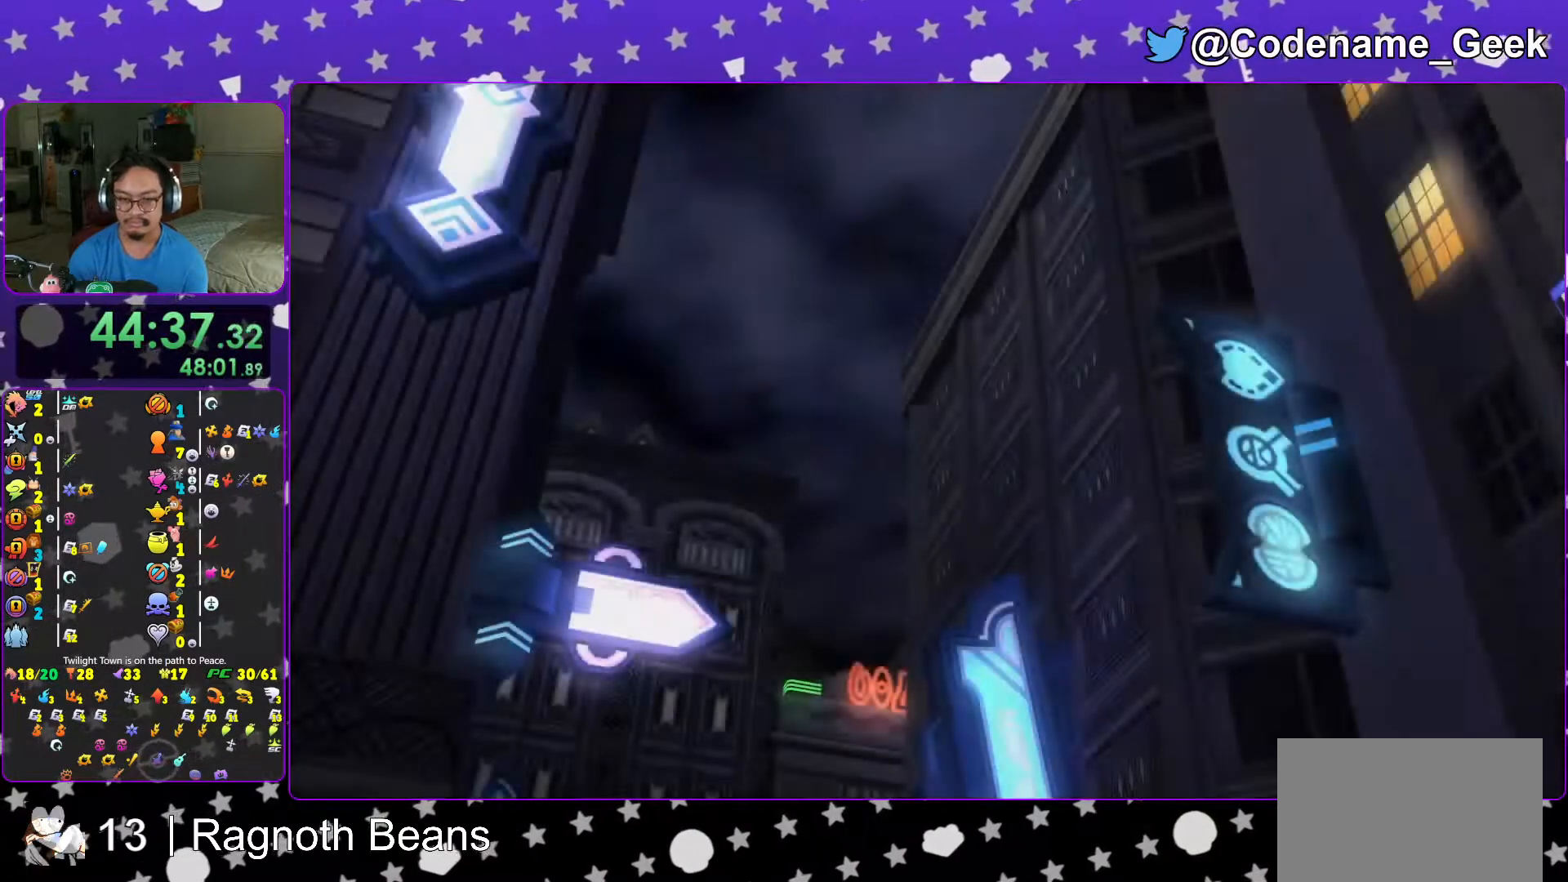
{"buttons": ["A"], "left_stick": "center", "right_stick": "center", "events": [[33, "B", "up"], [117, "START", "down"], [267, "DPAD_DOWN", "down"], [267, "START", "up"], [333, "A", "down"], [367, "DPAD_DOWN", "up"], [383, "B", "down"], [483, "B", "up"]]}
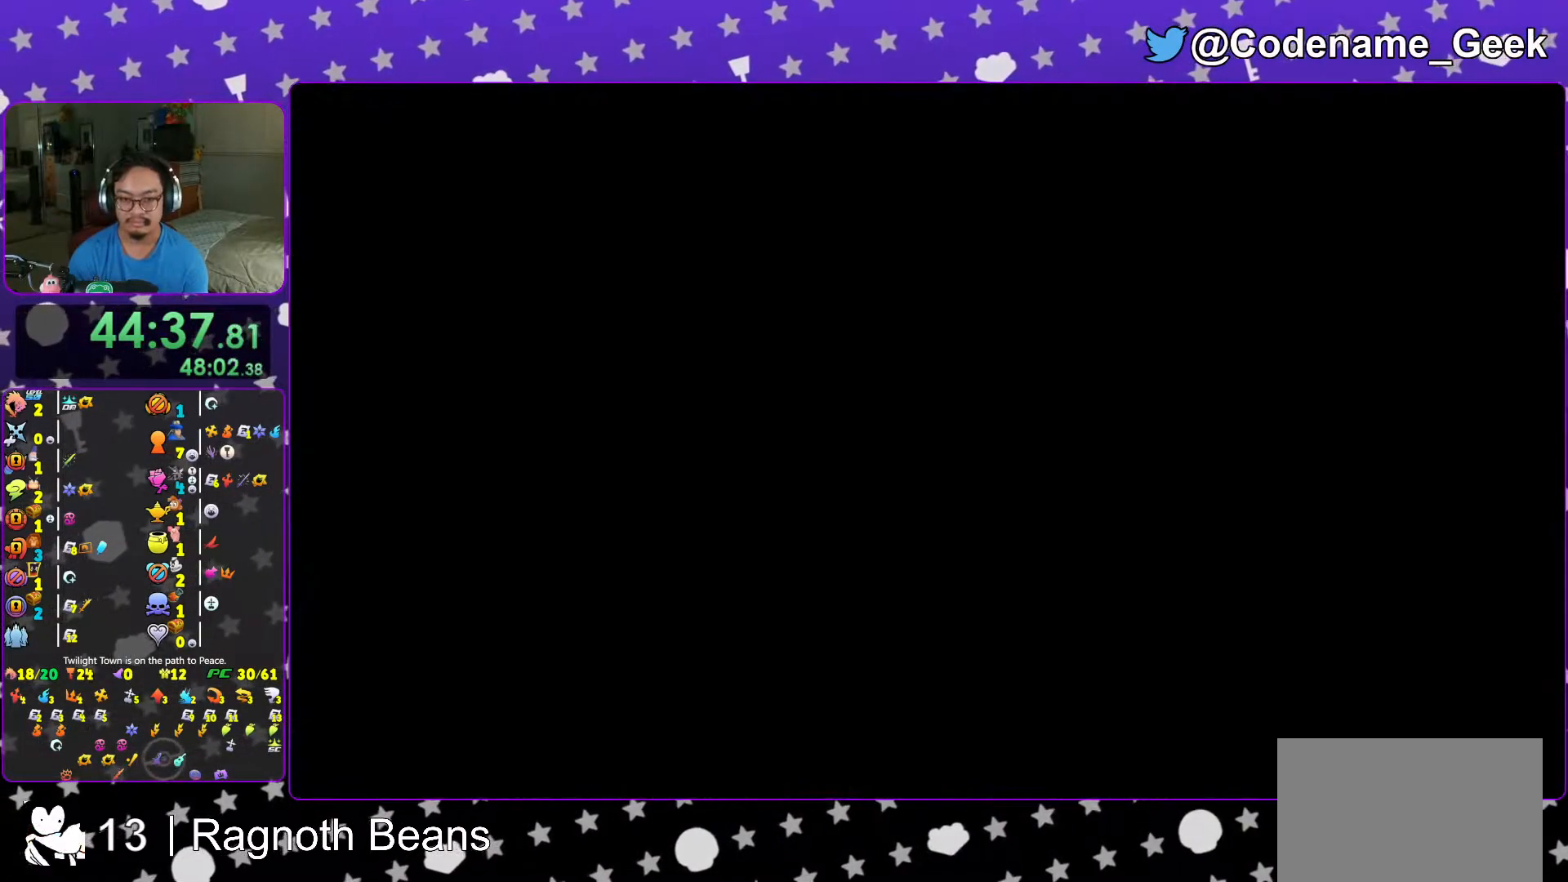
{"buttons": ["A"], "left_stick": "center", "right_stick": "center", "events": [[117, "B", "down"], [133, "A", "up"], [217, "A", "down"], [233, "B", "up"], [267, "A", "up"], [267, "B", "down"], [317, "A", "down"], [317, "B", "up"], [383, "A", "up"], [383, "B", "down"], [467, "A", "down"], [467, "B", "up"]]}
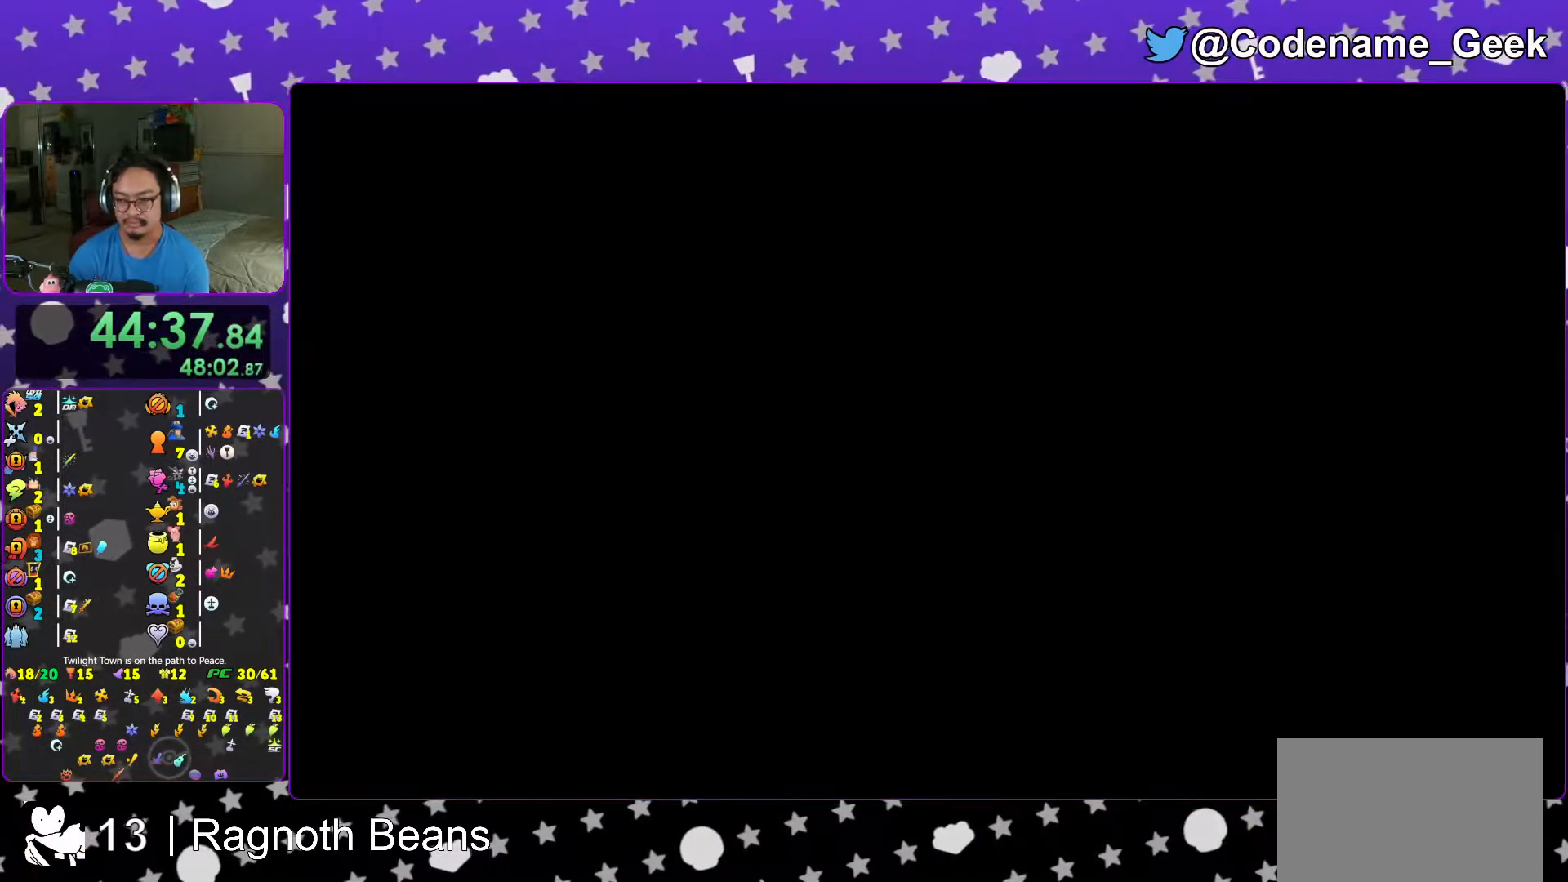
{"buttons": ["A"], "left_stick": "center", "right_stick": "center", "events": [[17, "A", "up"], [17, "B", "down"], [83, "A", "down"], [83, "B", "up"], [167, "A", "up"], [167, "B", "down"], [217, "B", "up"], [233, "A", "down"], [283, "A", "up"], [283, "B", "down"], [333, "A", "down"], [333, "B", "up"], [417, "A", "up"], [417, "B", "down"], [467, "B", "up"], [483, "A", "down"]]}
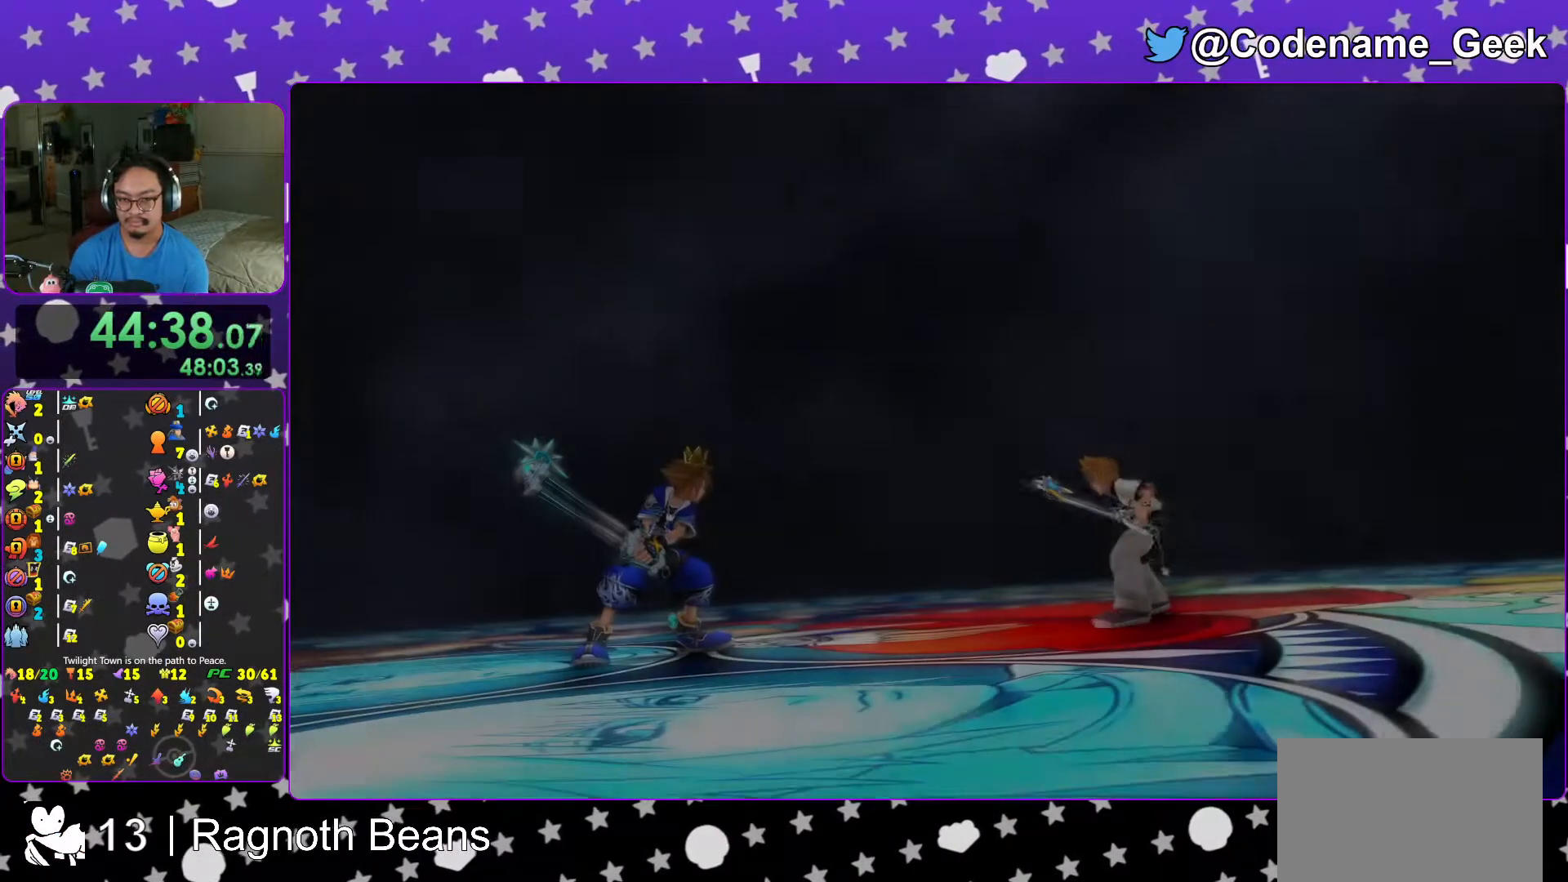
{"buttons": ["B"], "left_stick": "center", "right_stick": "center", "events": [[17, "A", "up"], [17, "B", "down"], [117, "A", "down"], [117, "B", "up"], [183, "A", "up"], [183, "B", "down"], [233, "B", "up"], [267, "A", "down"], [333, "A", "up"], [333, "B", "down"], [383, "A", "down"], [383, "B", "up"], [433, "A", "up"], [433, "B", "down"]]}
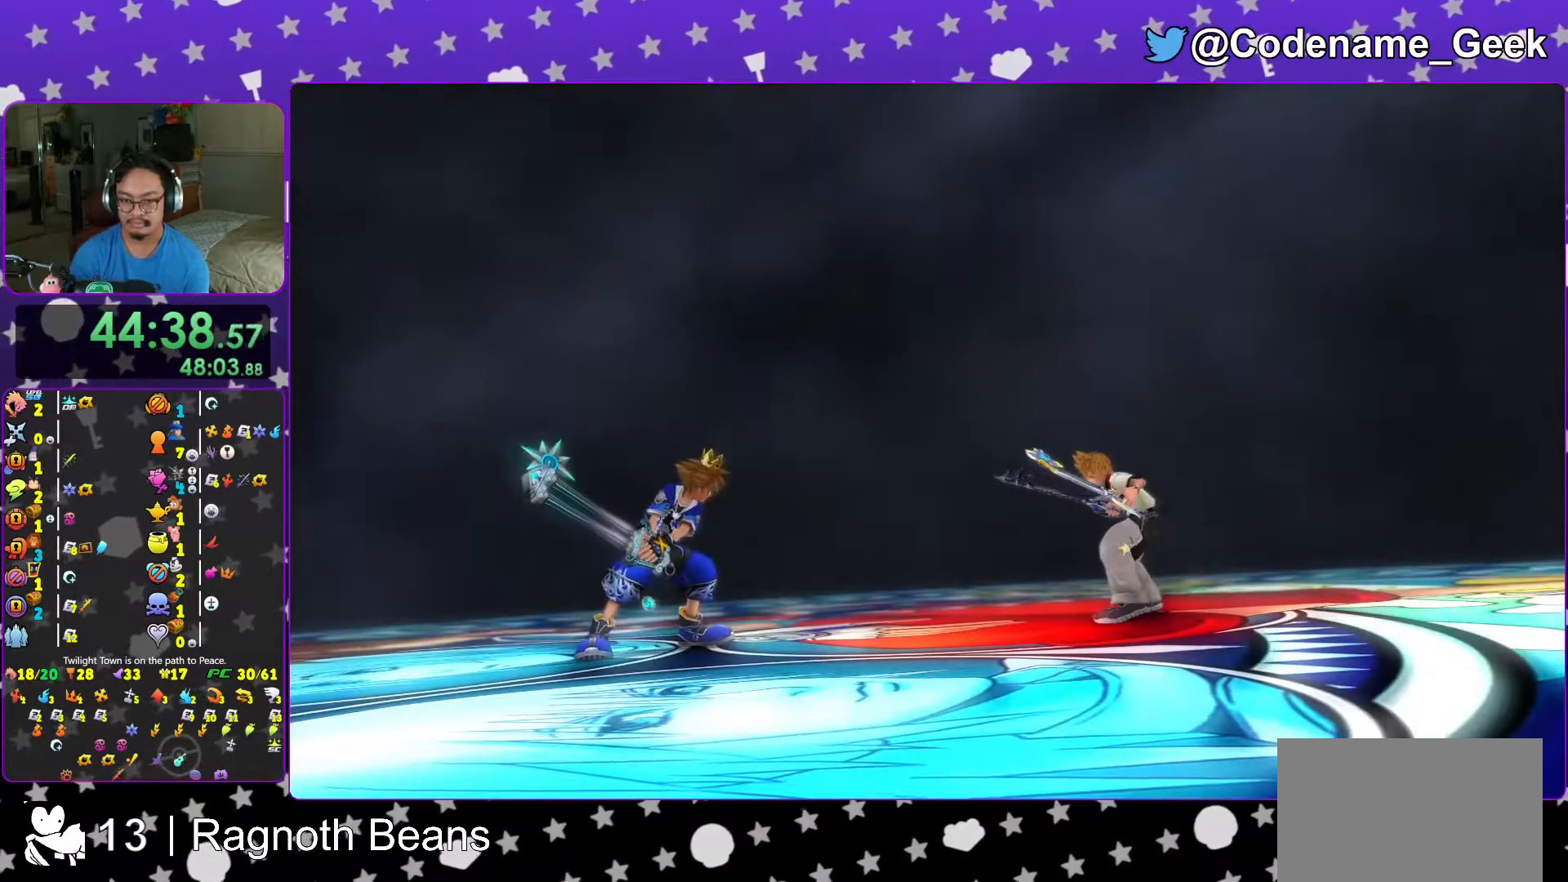
{"buttons": ["A", "B"], "left_stick": "center", "right_stick": "center", "events": [[17, "A", "down"], [33, "B", "up"], [67, "B", "down"], [133, "B", "up"], [183, "B", "down"], [367, "A", "up"], [383, "A", "down"]]}
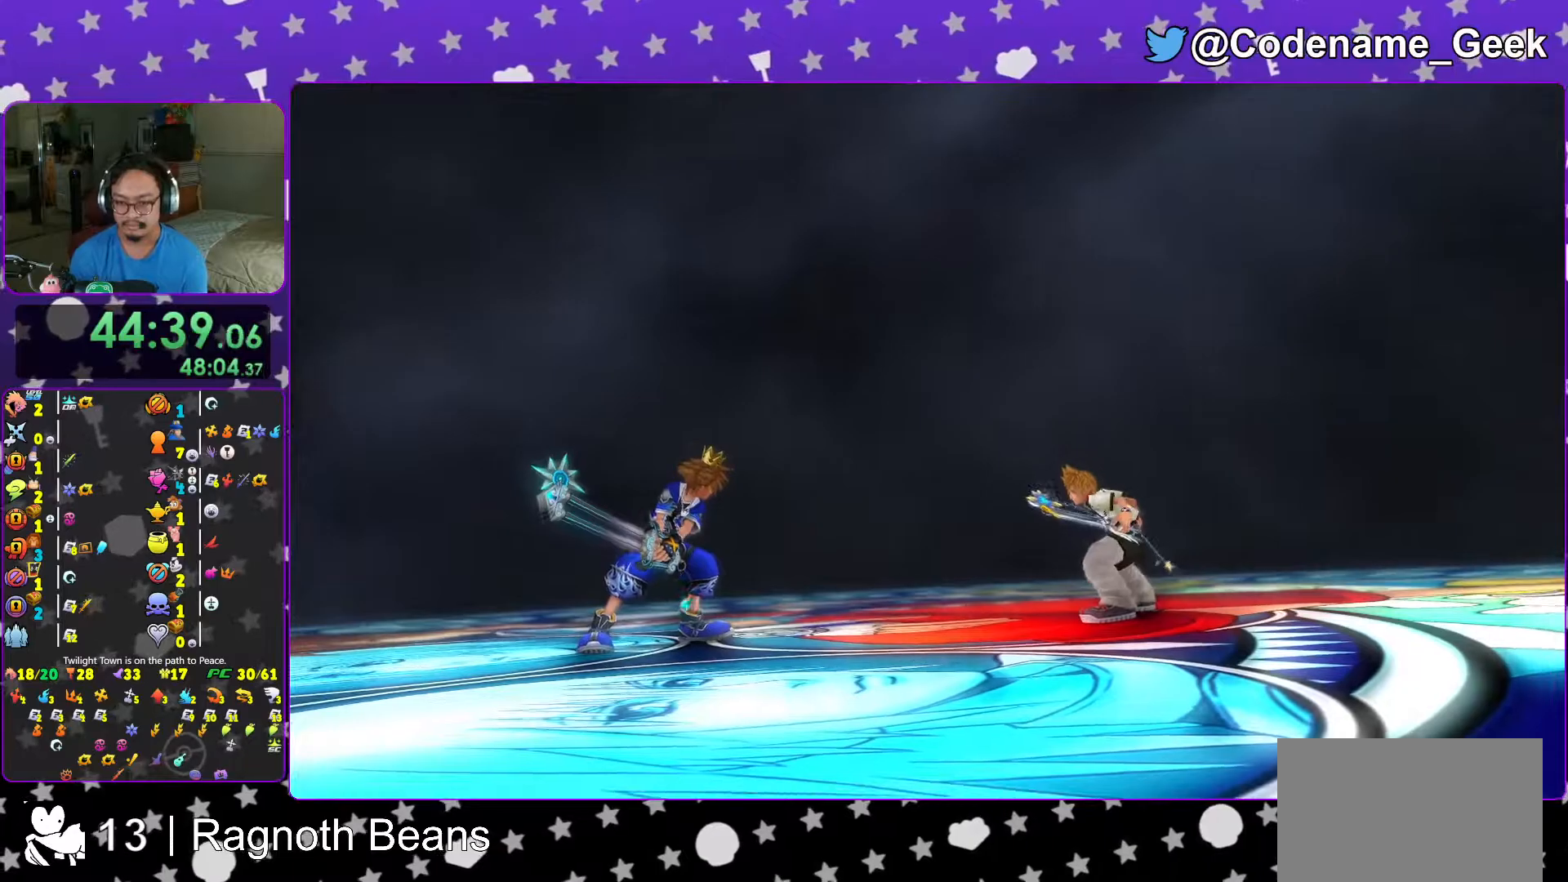
{"buttons": ["A", "B"], "left_stick": "center", "right_stick": "center", "events": [[83, "A", "up"], [167, "A", "down"], [433, "A", "up"], [467, "A", "down"]]}
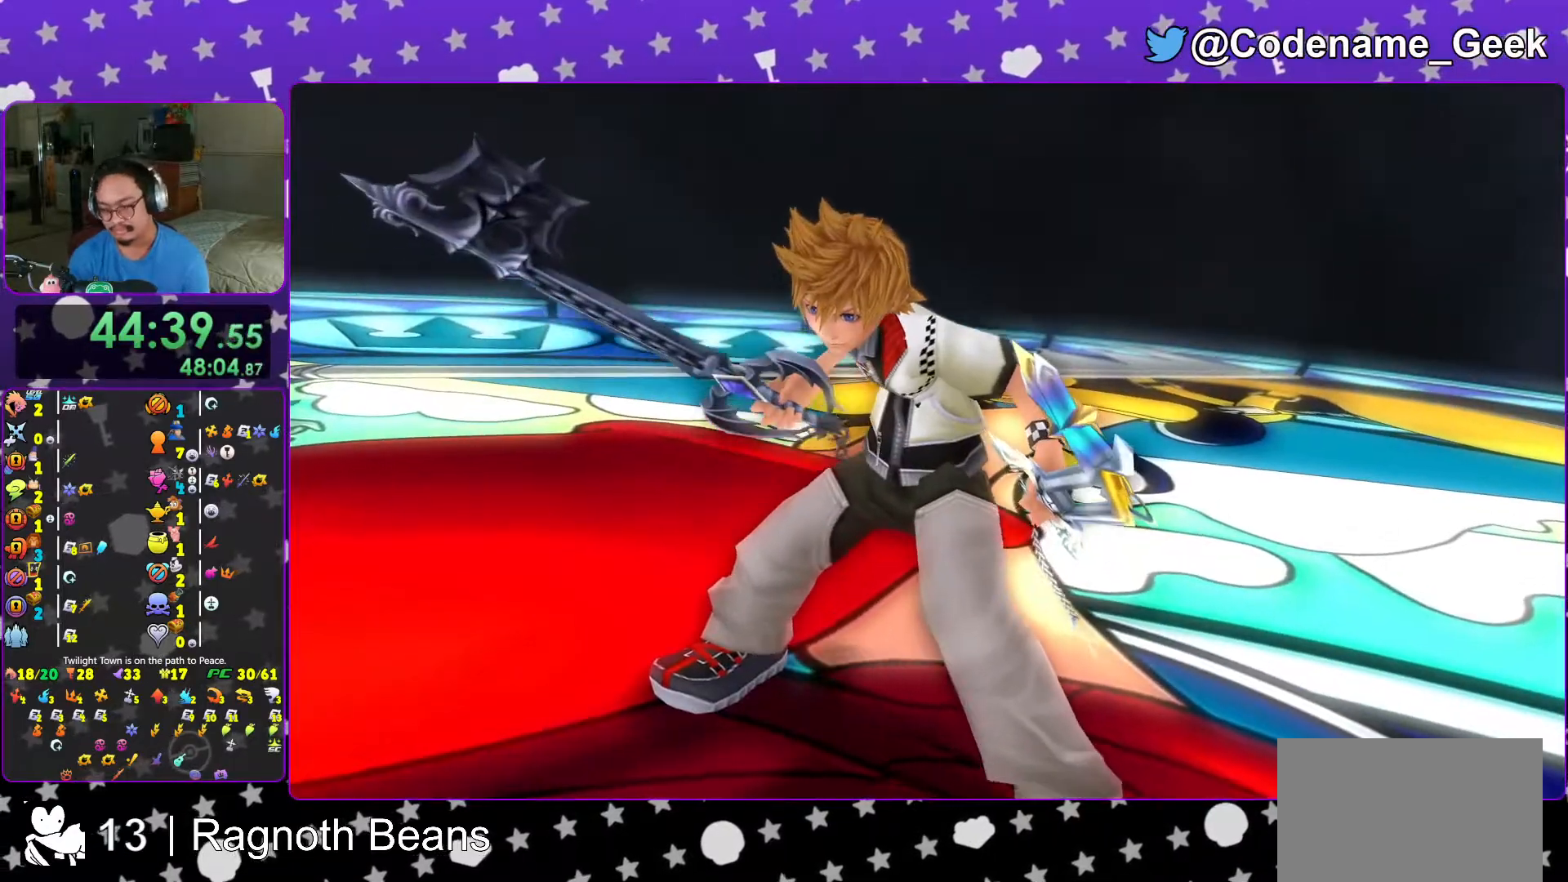
{"buttons": [], "left_stick": "center", "right_stick": "center", "events": [[283, "B", "up"], [417, "A", "up"]]}
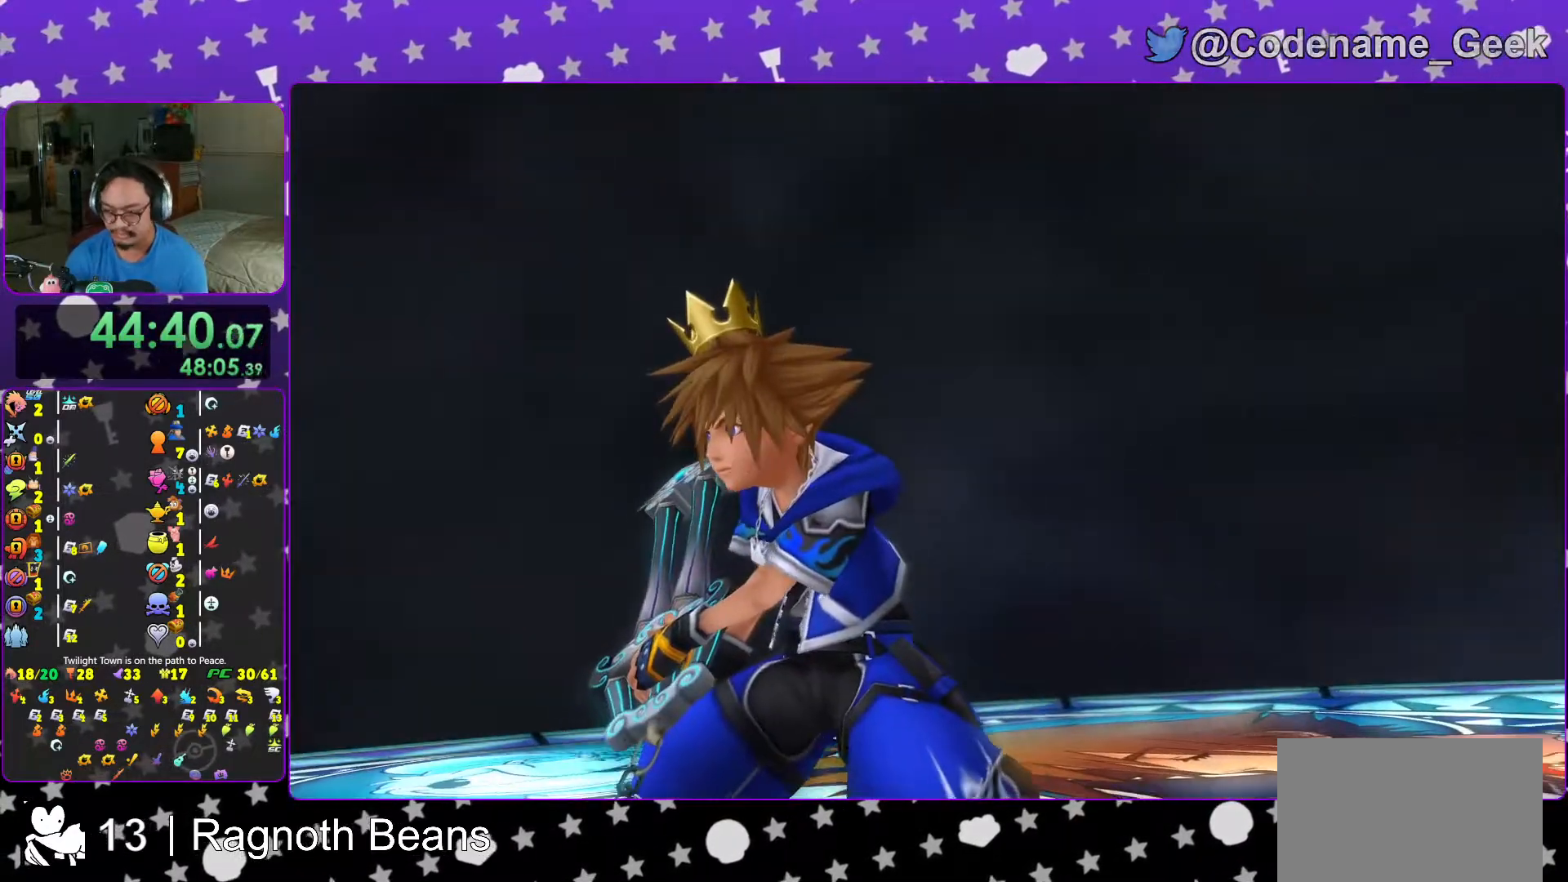
{"buttons": [], "left_stick": "center", "right_stick": "center", "events": []}
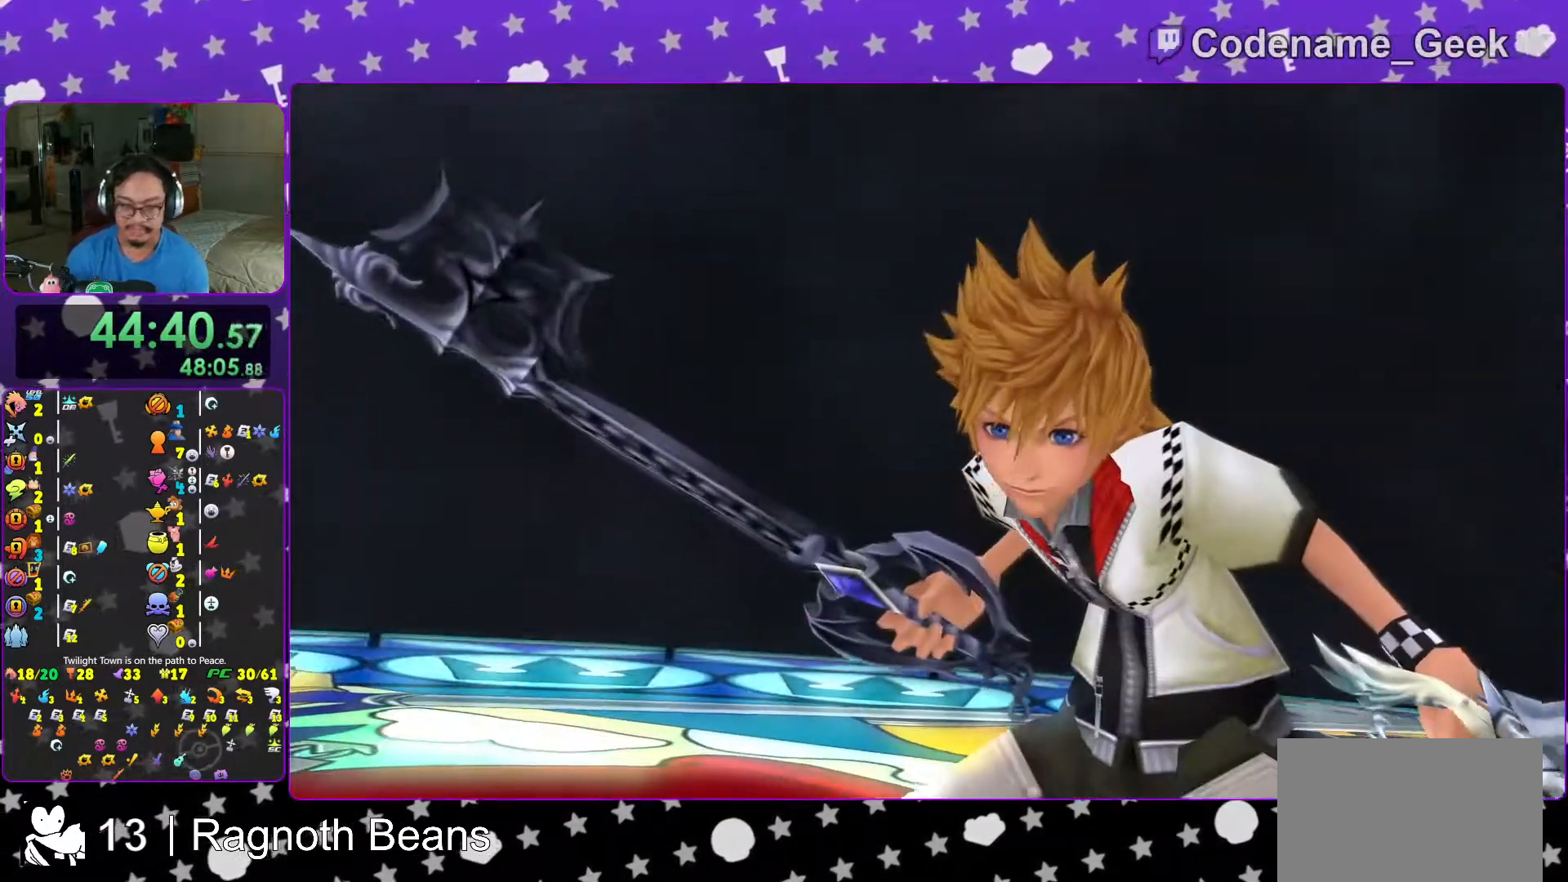
{"buttons": [], "left_stick": "up", "right_stick": "center", "events": [[433, "left_stick", "up"]]}
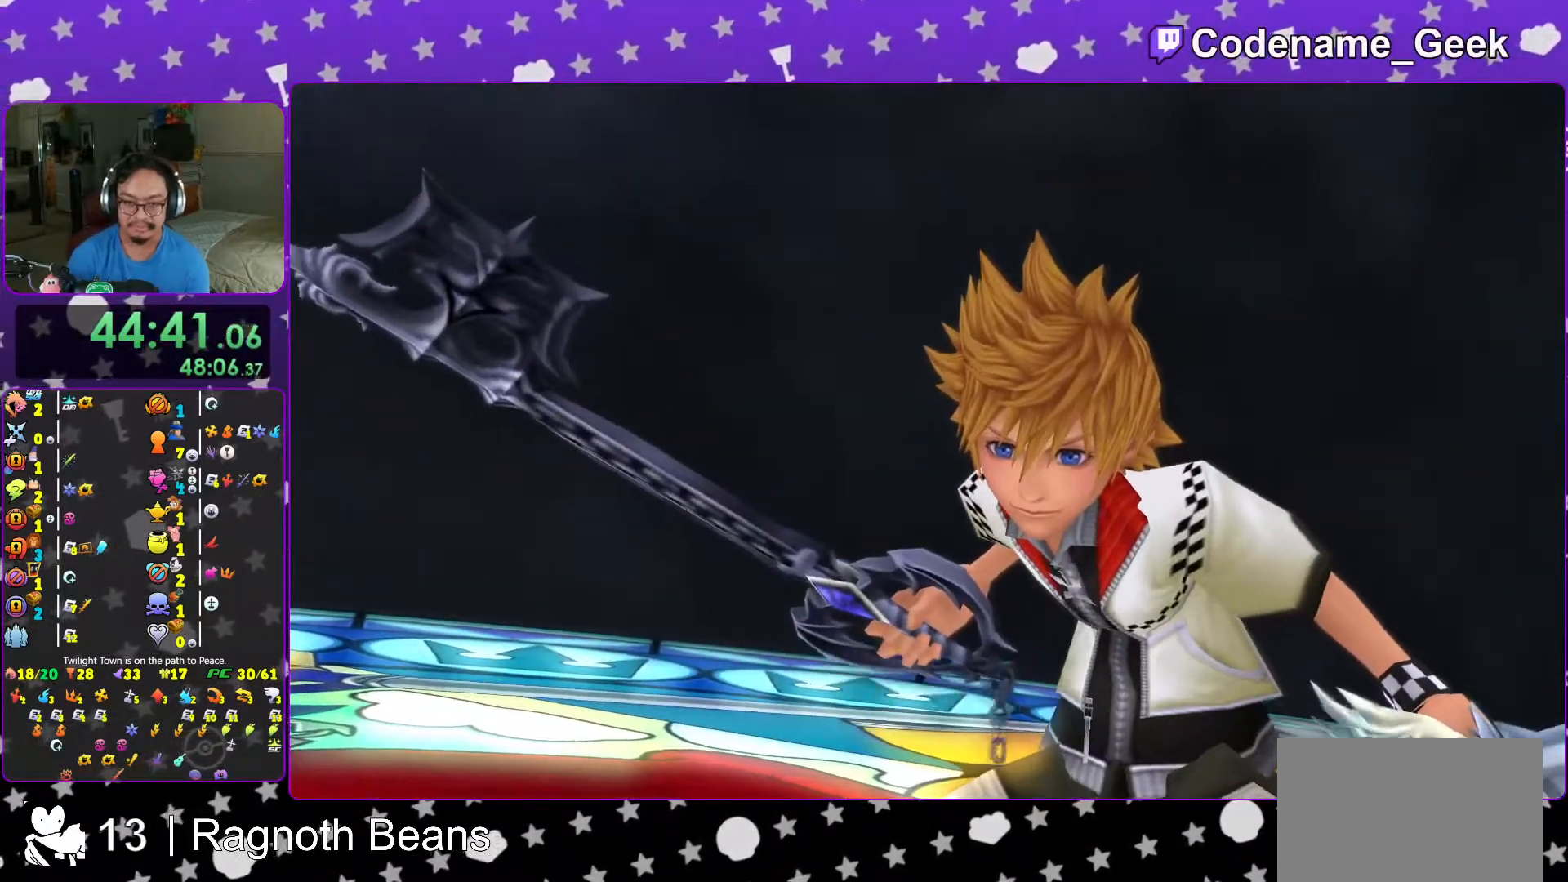
{"buttons": [], "left_stick": "center", "right_stick": "center", "events": [[167, "L1", "down"], [217, "L1", "up"], [283, "left_stick", "center"], [383, "L1", "down"], [483, "L1", "up"]]}
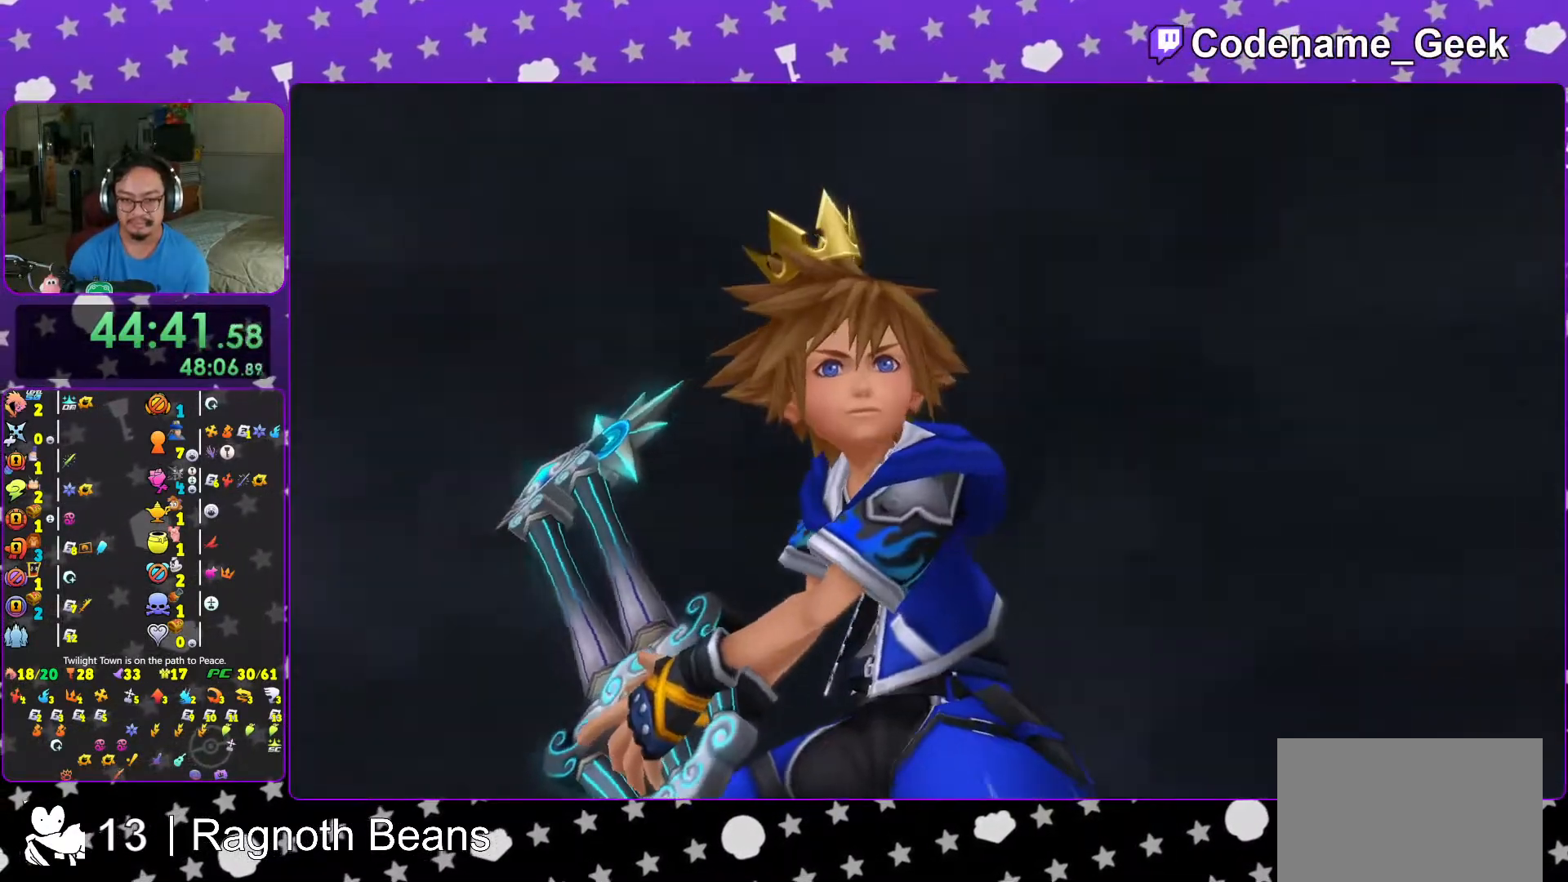
{"buttons": [], "left_stick": "center", "right_stick": "down", "events": [[33, "right_stick", "down"], [133, "L1", "down"], [167, "right_stick", "center"], [217, "L1", "up"], [283, "right_stick", "down"], [367, "L1", "down"], [367, "right_stick", "center"], [433, "L1", "up"], [467, "right_stick", "down"]]}
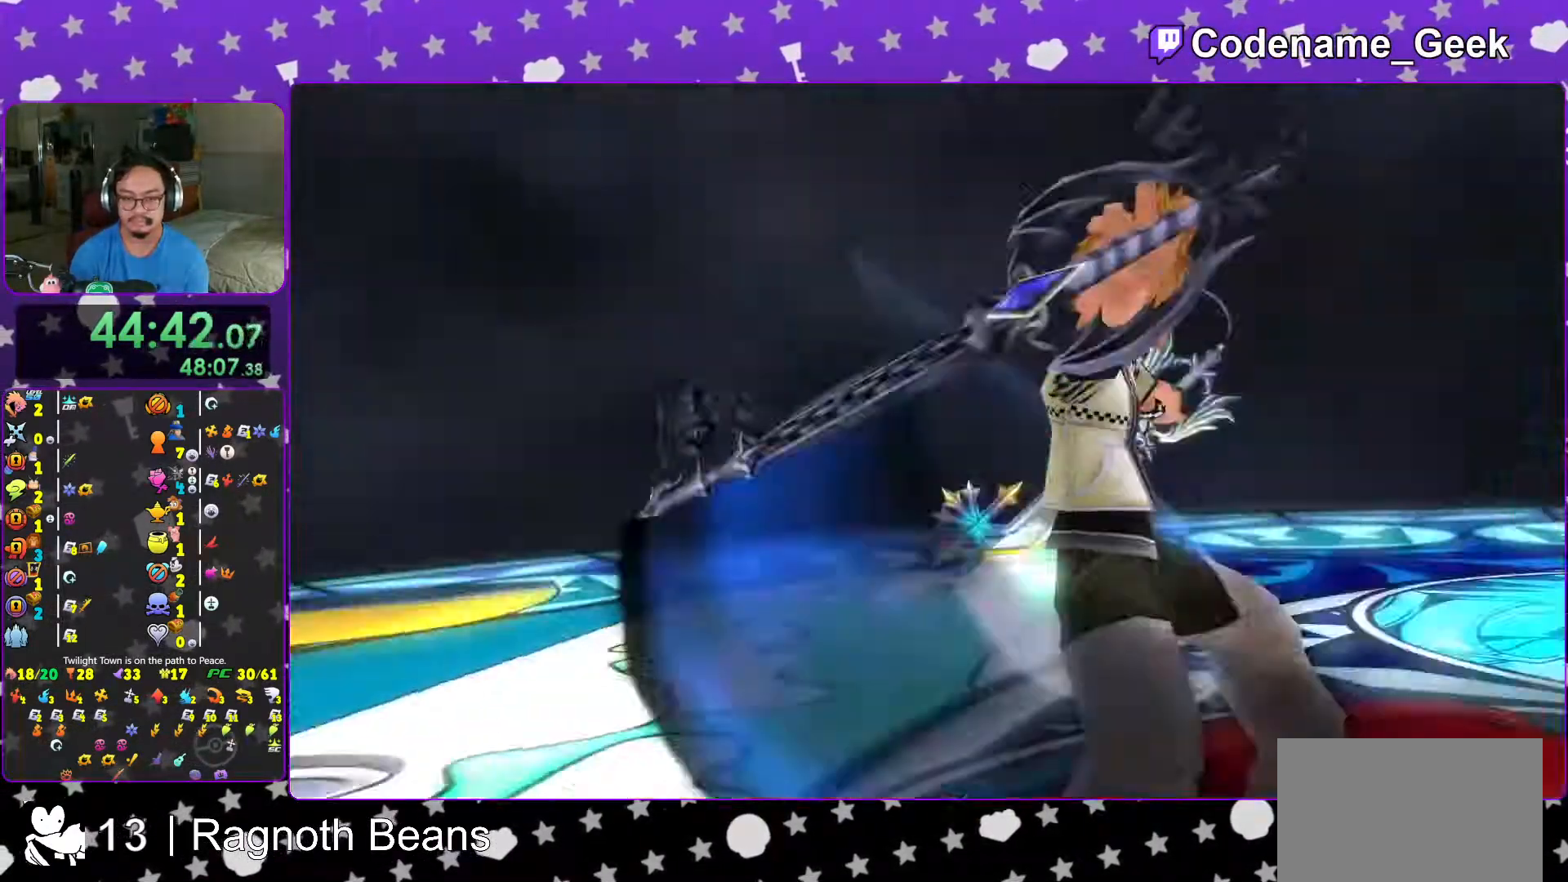
{"buttons": [], "left_stick": "down", "right_stick": "center"}
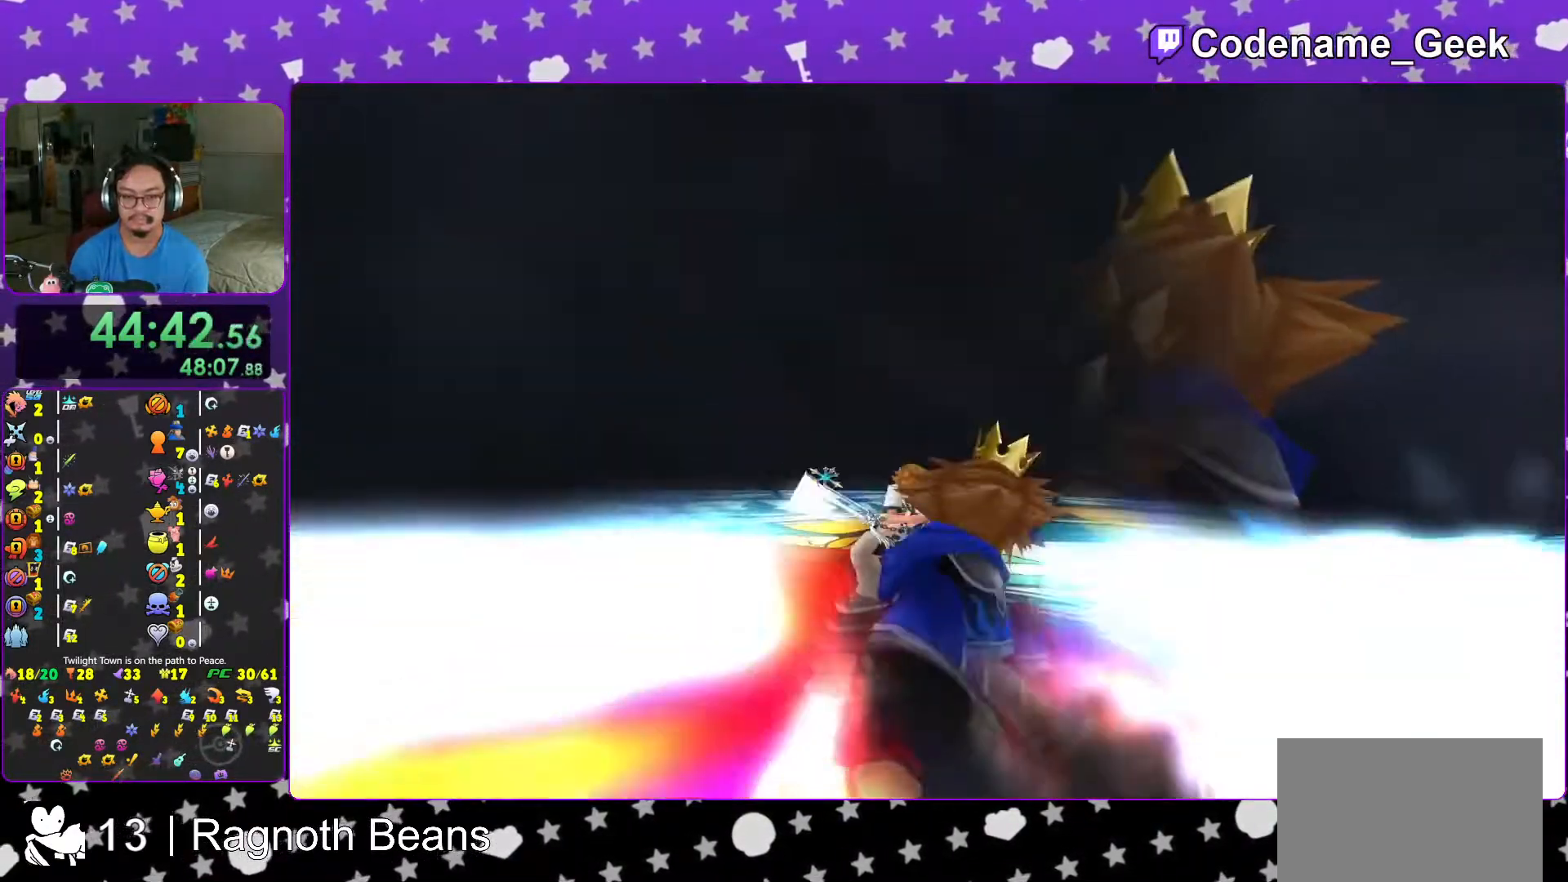
{"buttons": [], "left_stick": "down", "right_stick": "down", "events": [[133, "right_stick", "down"], [233, "Y", "down"], [267, "right_stick", "center"], [367, "Y", "up"], [433, "right_stick", "down"]]}
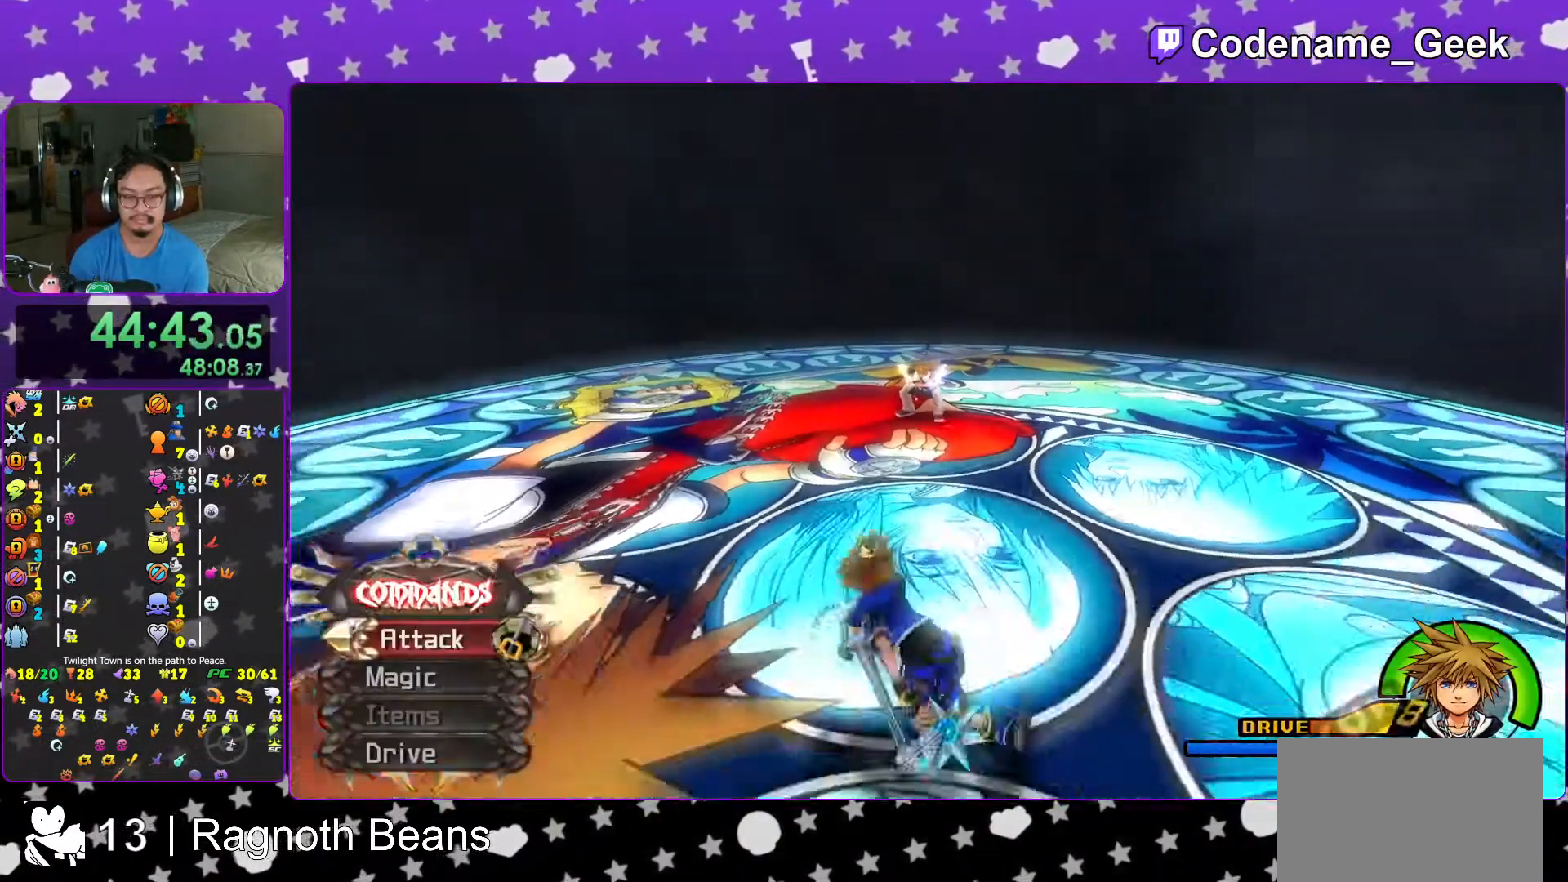
{"buttons": ["R1"], "left_stick": "down", "right_stick": "down", "events": [[67, "right_stick", "center"], [133, "right_stick", "down"], [417, "R1", "down"]]}
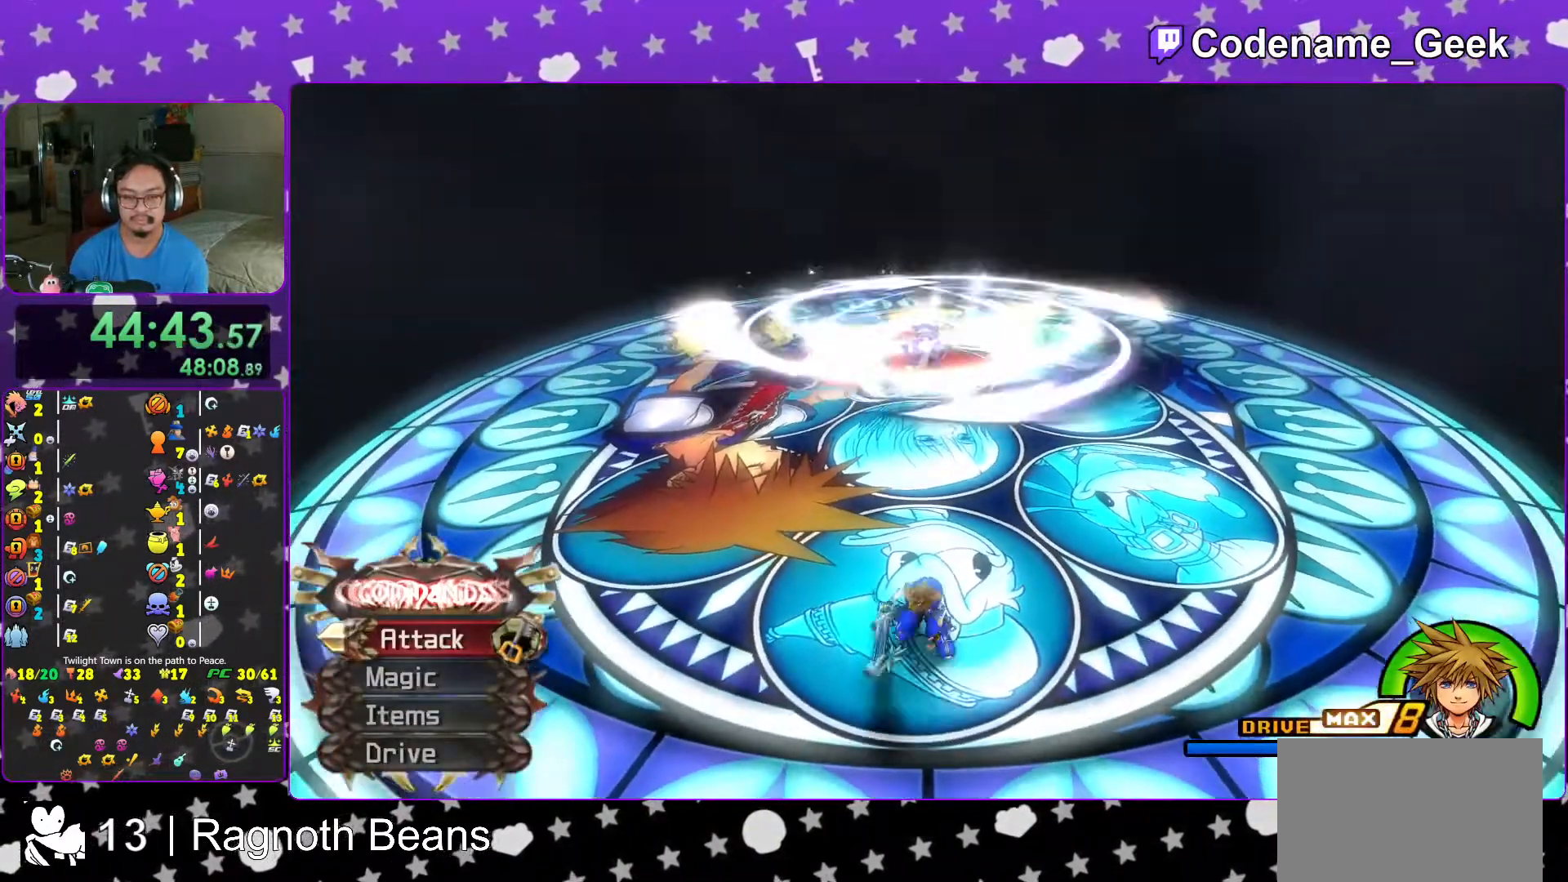
{"buttons": [], "left_stick": "up-left", "right_stick": "center", "events": [[17, "R1", "up"], [67, "right_stick", "center"], [267, "left_stick", "center"], [317, "left_stick", "up-right"], [433, "left_stick", "up-left"]]}
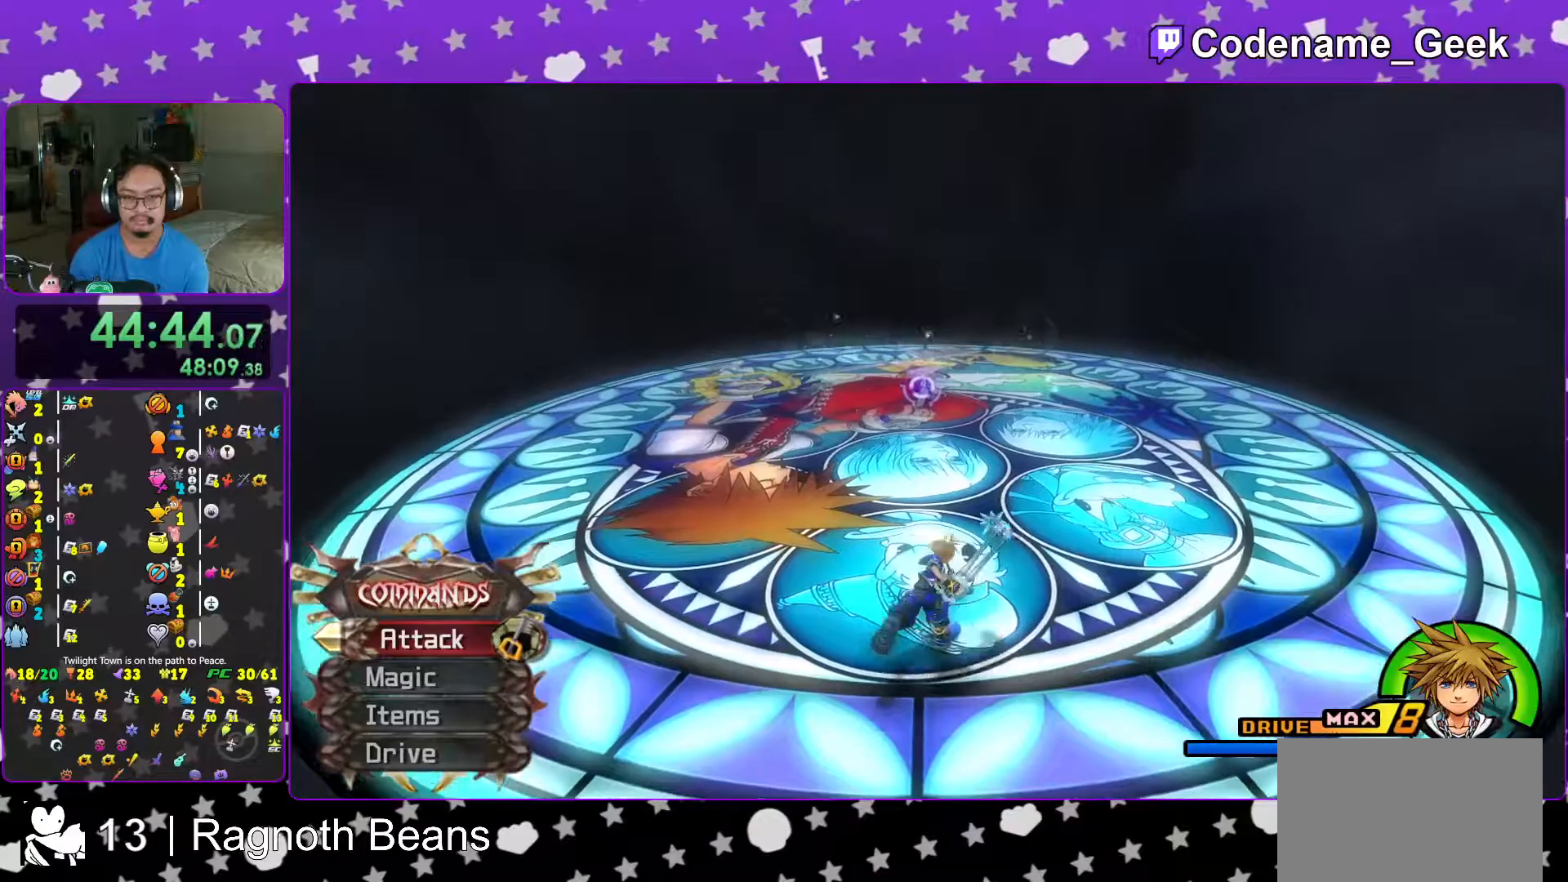
{"buttons": [], "left_stick": "up-left", "right_stick": "center", "events": [[67, "left_stick", "up-right"], [133, "left_stick", "up-left"], [267, "left_stick", "up-right"], [317, "right_stick", "down"], [367, "left_stick", "up-left"], [467, "right_stick", "center"]]}
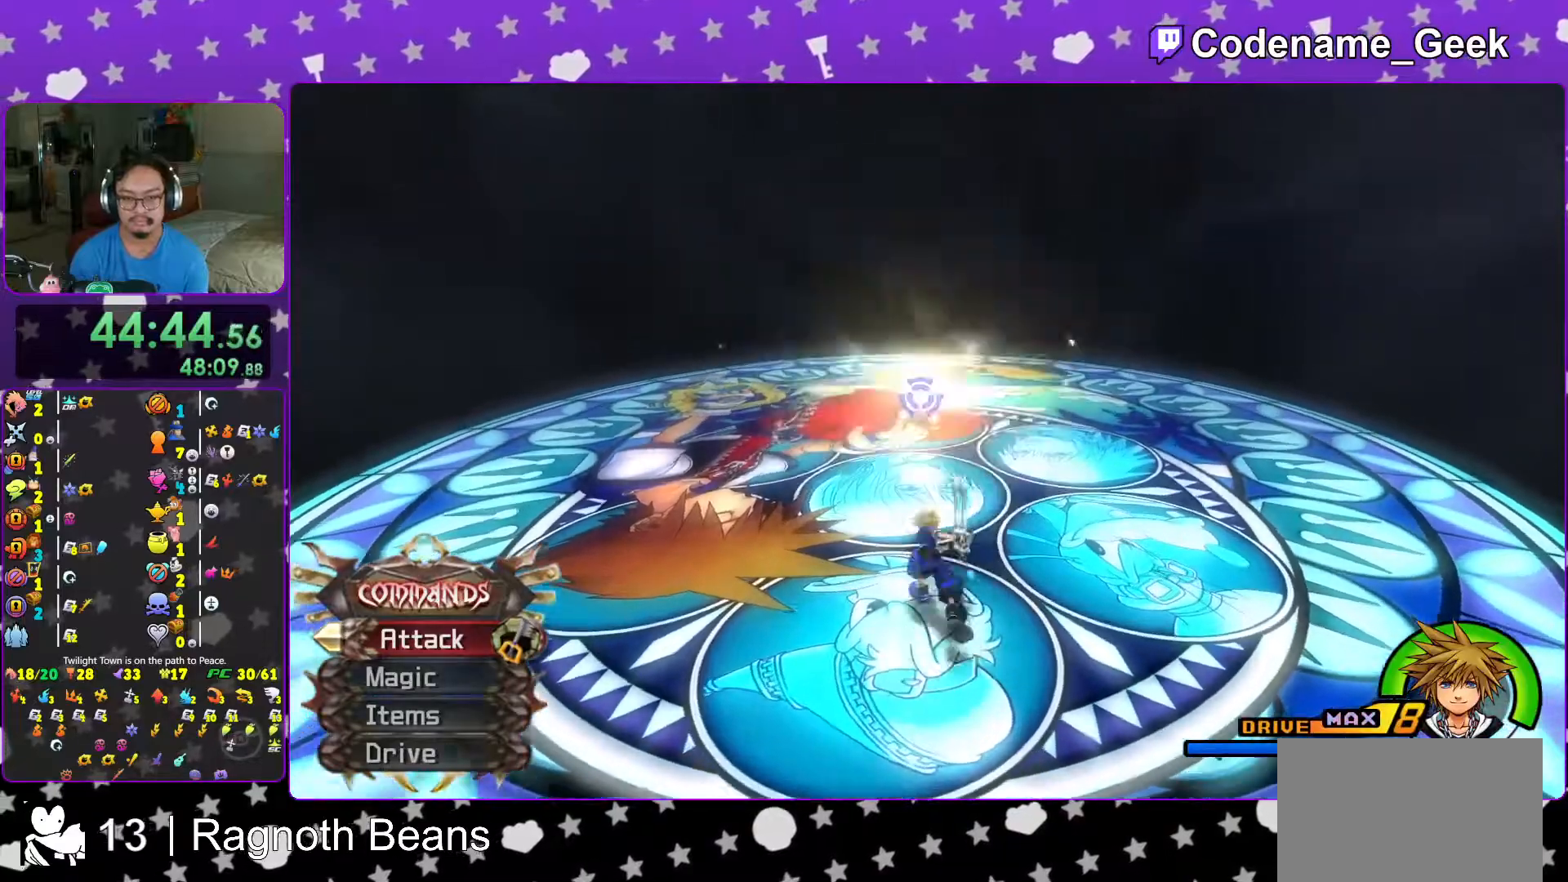
{"buttons": [], "left_stick": "left", "right_stick": "left", "events": [[17, "left_stick", "up"], [367, "right_stick", "down-left"], [417, "right_stick", "left"], [433, "left_stick", "left"]]}
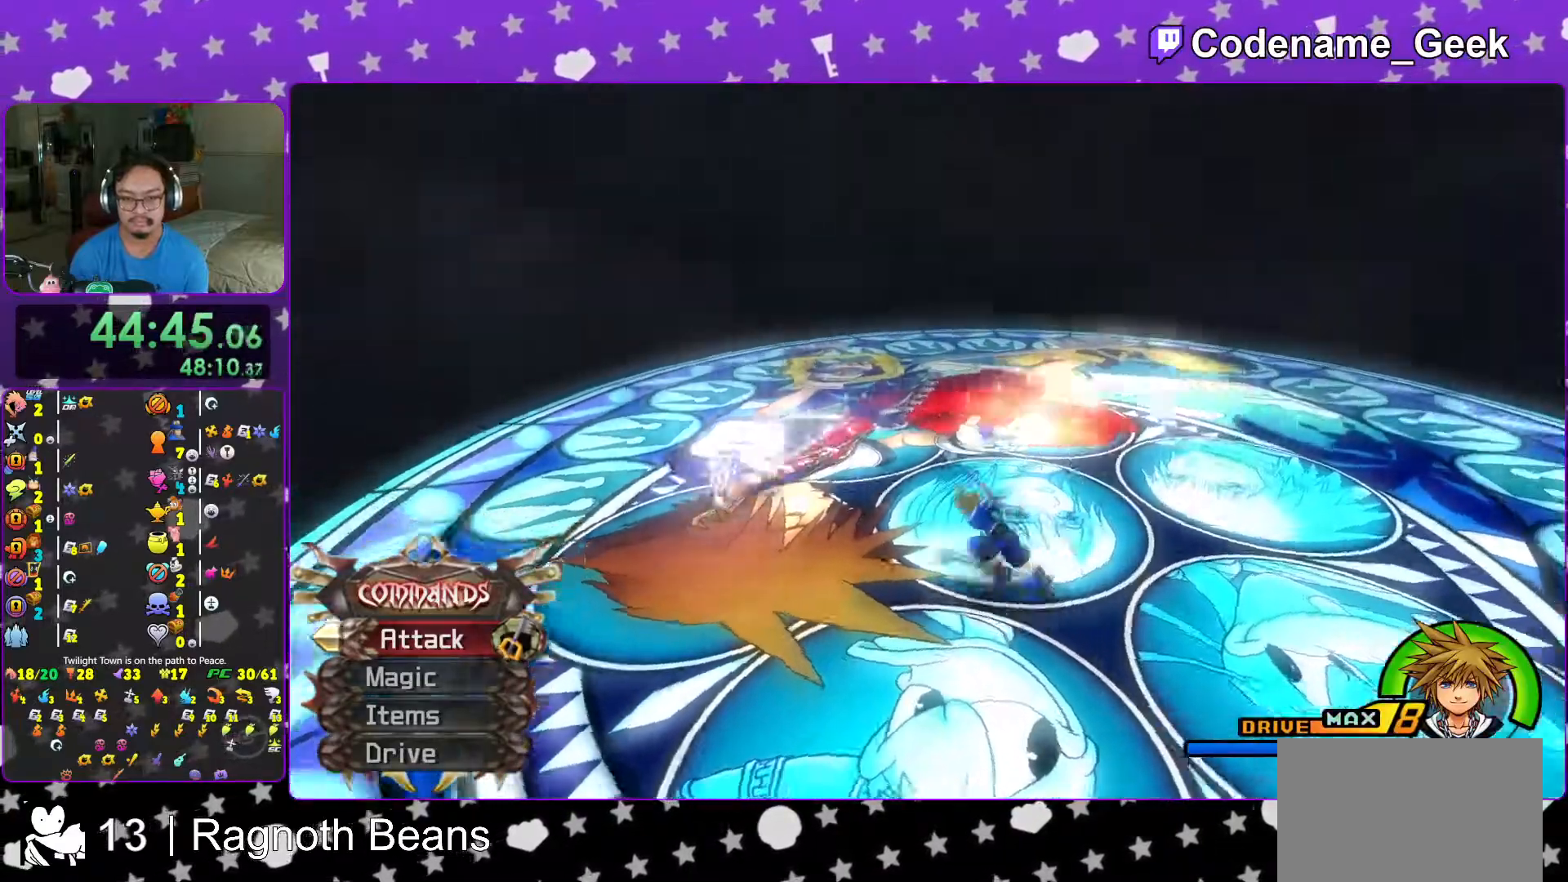
{"buttons": [], "left_stick": "down", "right_stick": "left", "events": [[67, "left_stick", "down-left"], [267, "left_stick", "down"]]}